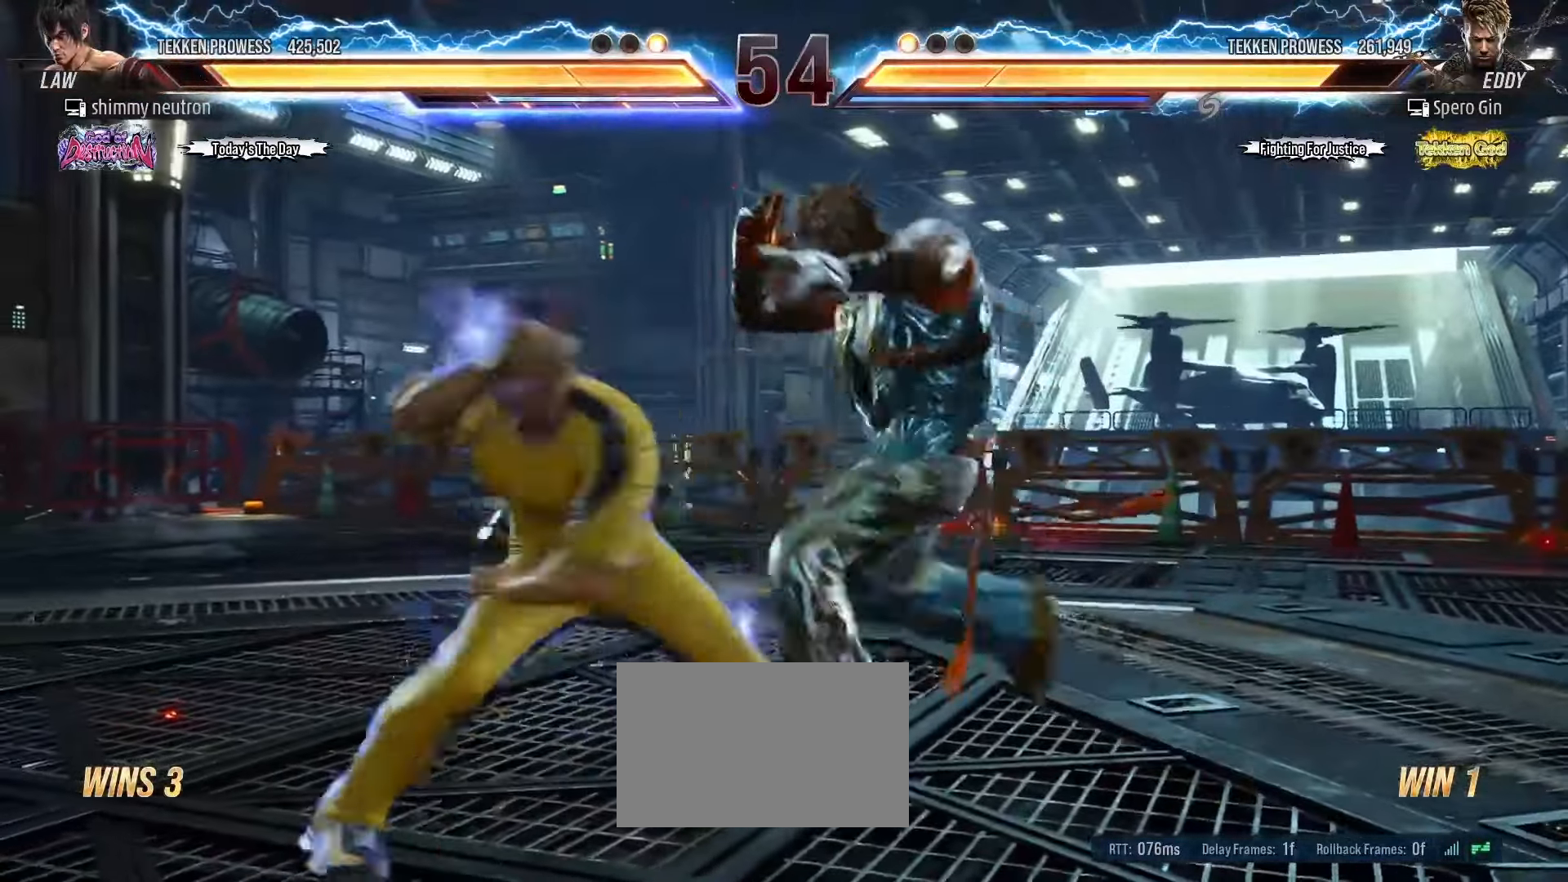
Gameplay with a controller (arcade stick); each line is a JSON object with the inputs held at the frame after it (dt_ms = milliseconds from this image to that frame). "events" lists button and stick changes between this image and that frame as [ms after this image, input, new state], when the widget could be followed in between. Not read: L3 R3.
{"dt_ms": 500, "buttons": [], "left_stick": "left", "events": [[17, "SQUARE", "up"], [217, "left_stick", "left"]]}
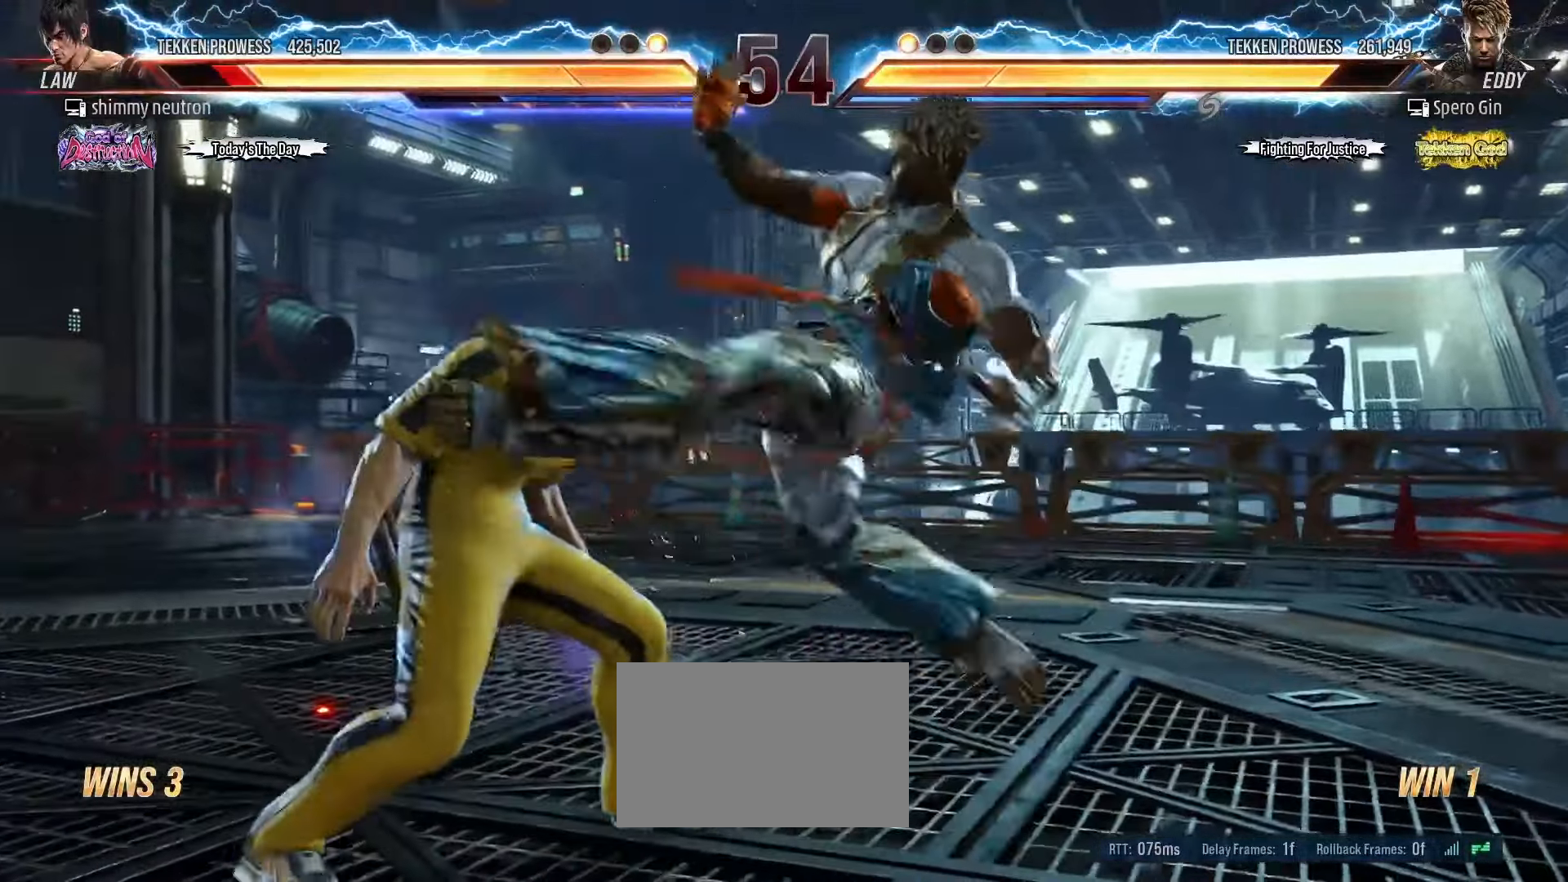
{"dt_ms": 500, "buttons": [], "left_stick": "center"}
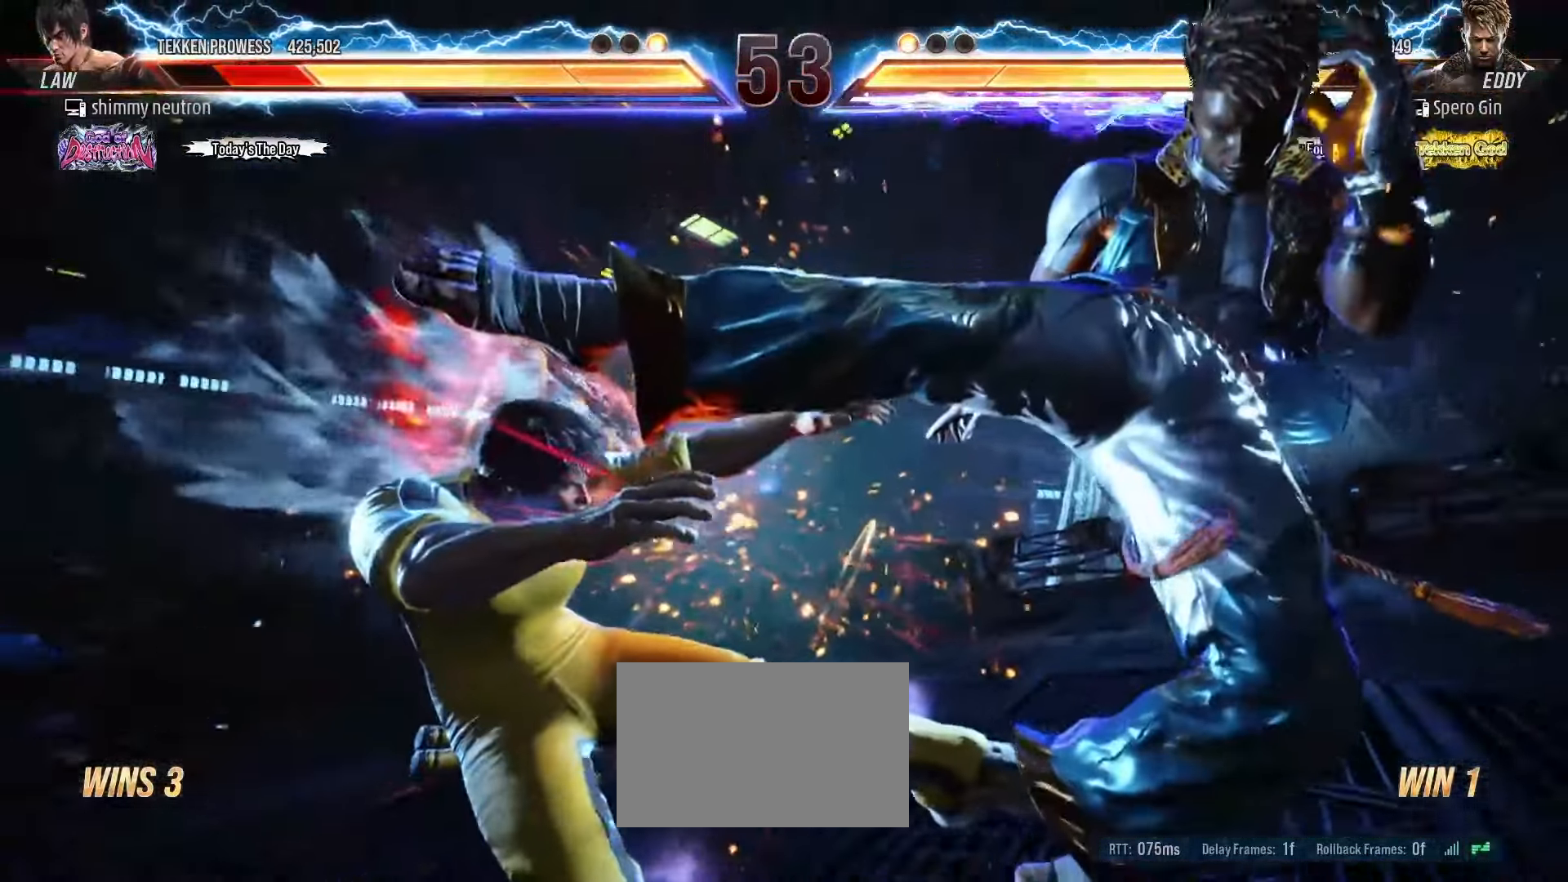
{"dt_ms": 500, "buttons": [], "left_stick": "center", "events": []}
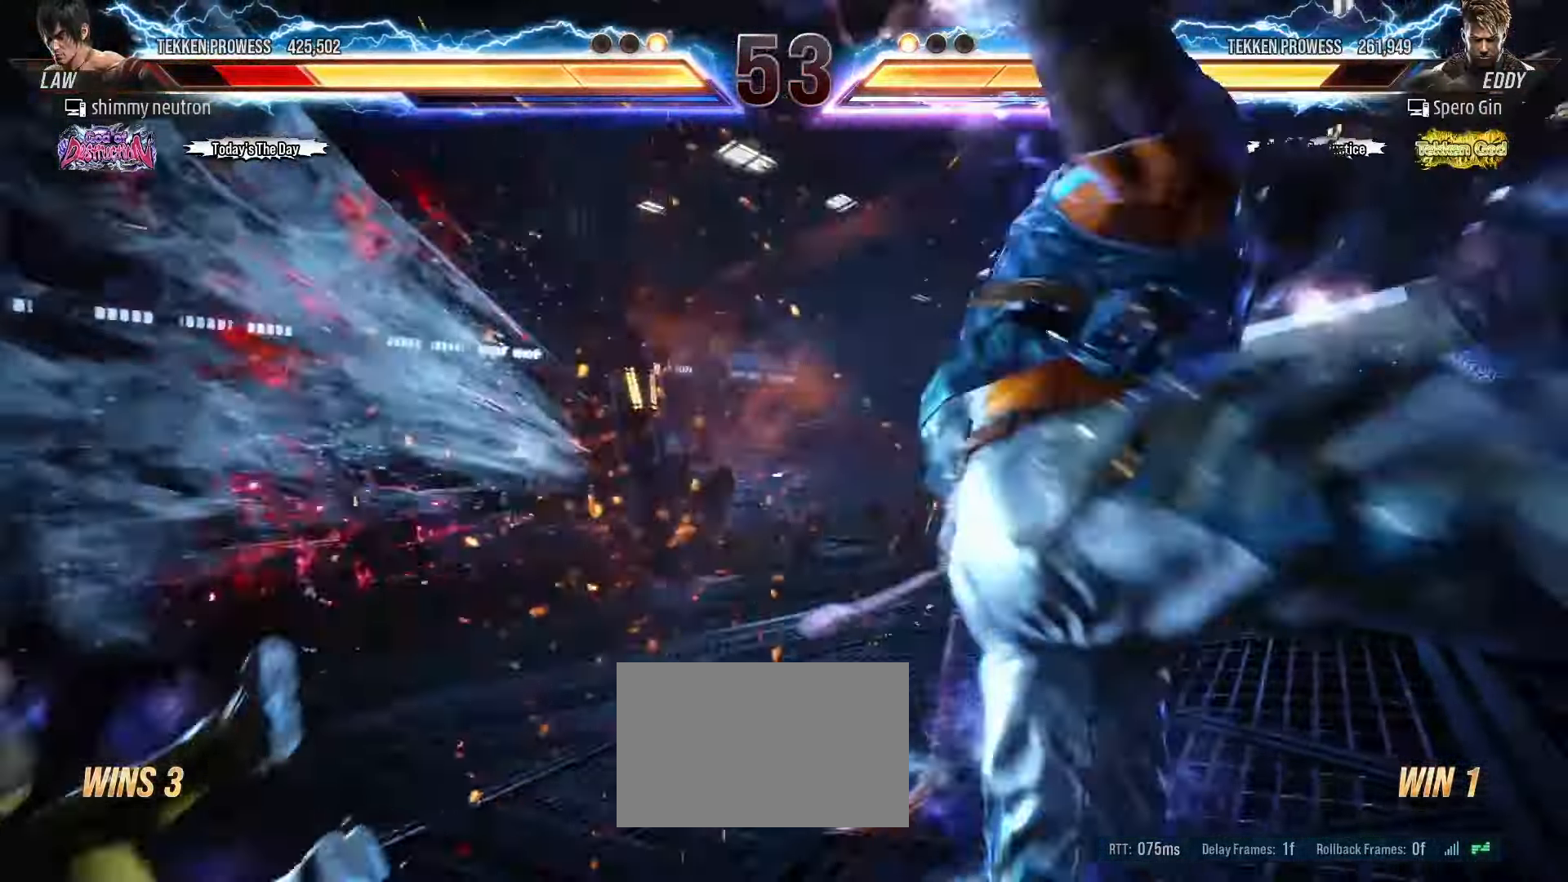
{"dt_ms": 500, "buttons": [], "left_stick": "center", "events": []}
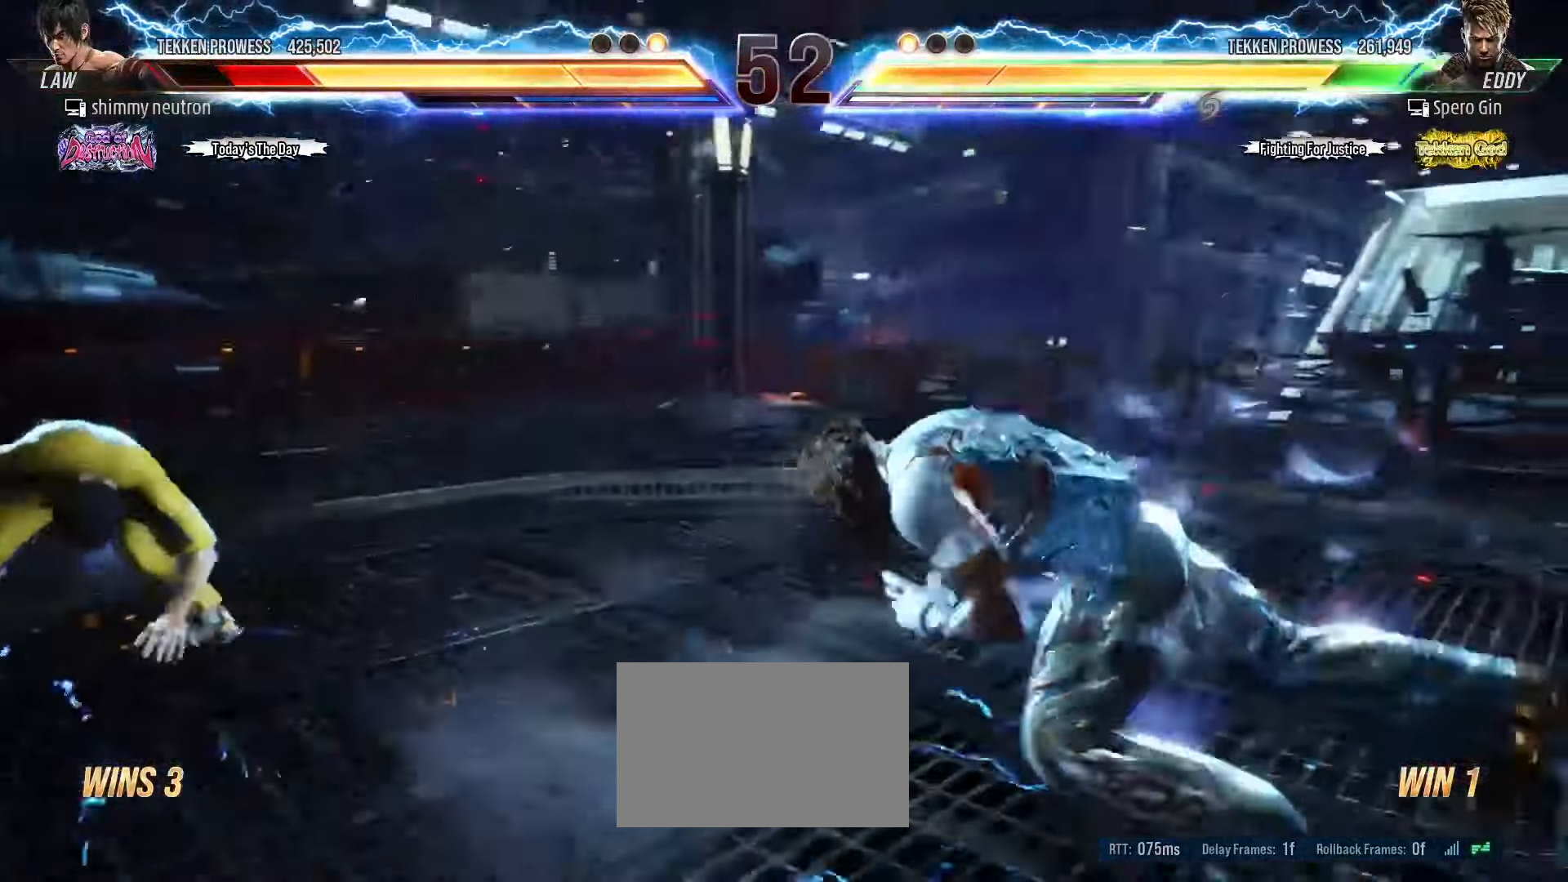
{"dt_ms": 1000, "buttons": [], "left_stick": "down-left"}
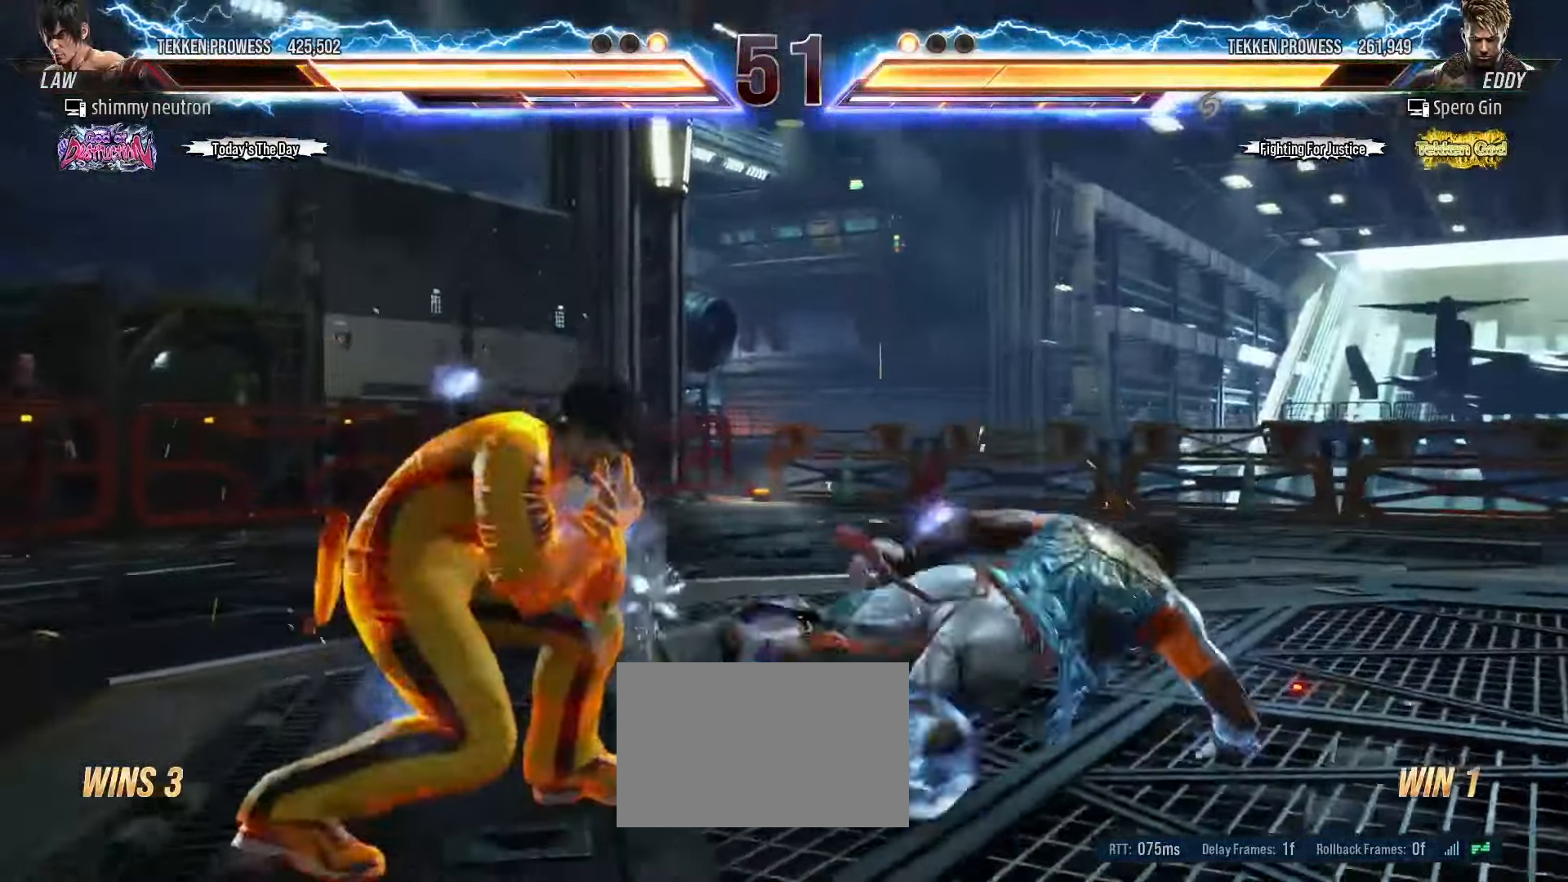
{"dt_ms": 500, "buttons": ["TRIANGLE"], "left_stick": "center", "events": [[17, "left_stick", "left"], [267, "left_stick", "center"], [300, "TRIANGLE", "down"], [400, "TRIANGLE", "up"], [433, "TRIANGLE", "down"]]}
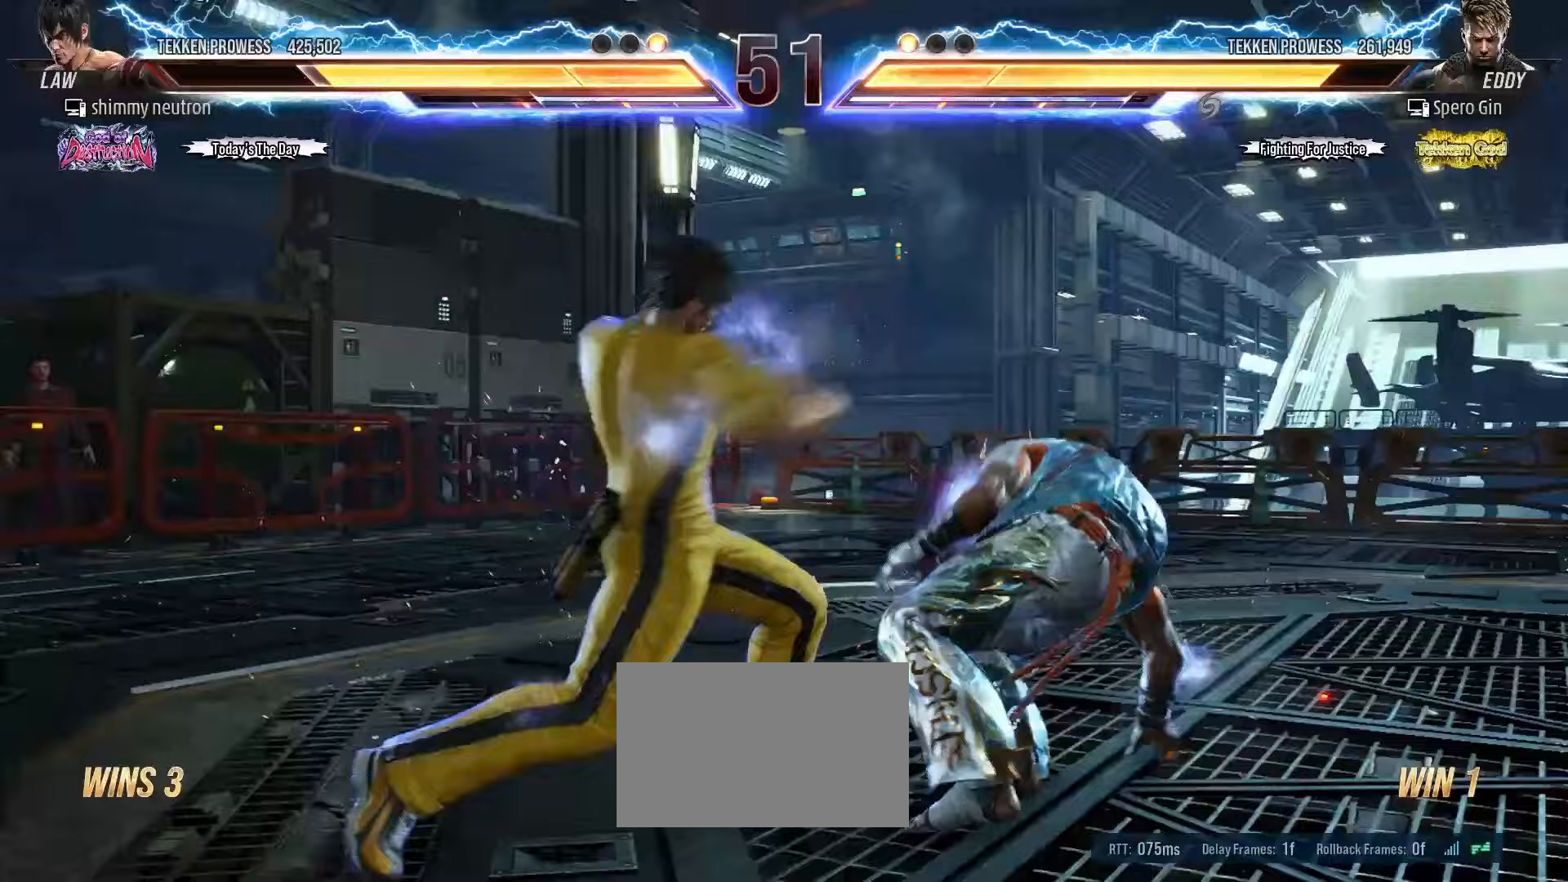
{"dt_ms": 500, "buttons": [], "left_stick": "center", "events": [[17, "TRIANGLE", "up"], [50, "TRIANGLE", "down"], [150, "TRIANGLE", "up"]]}
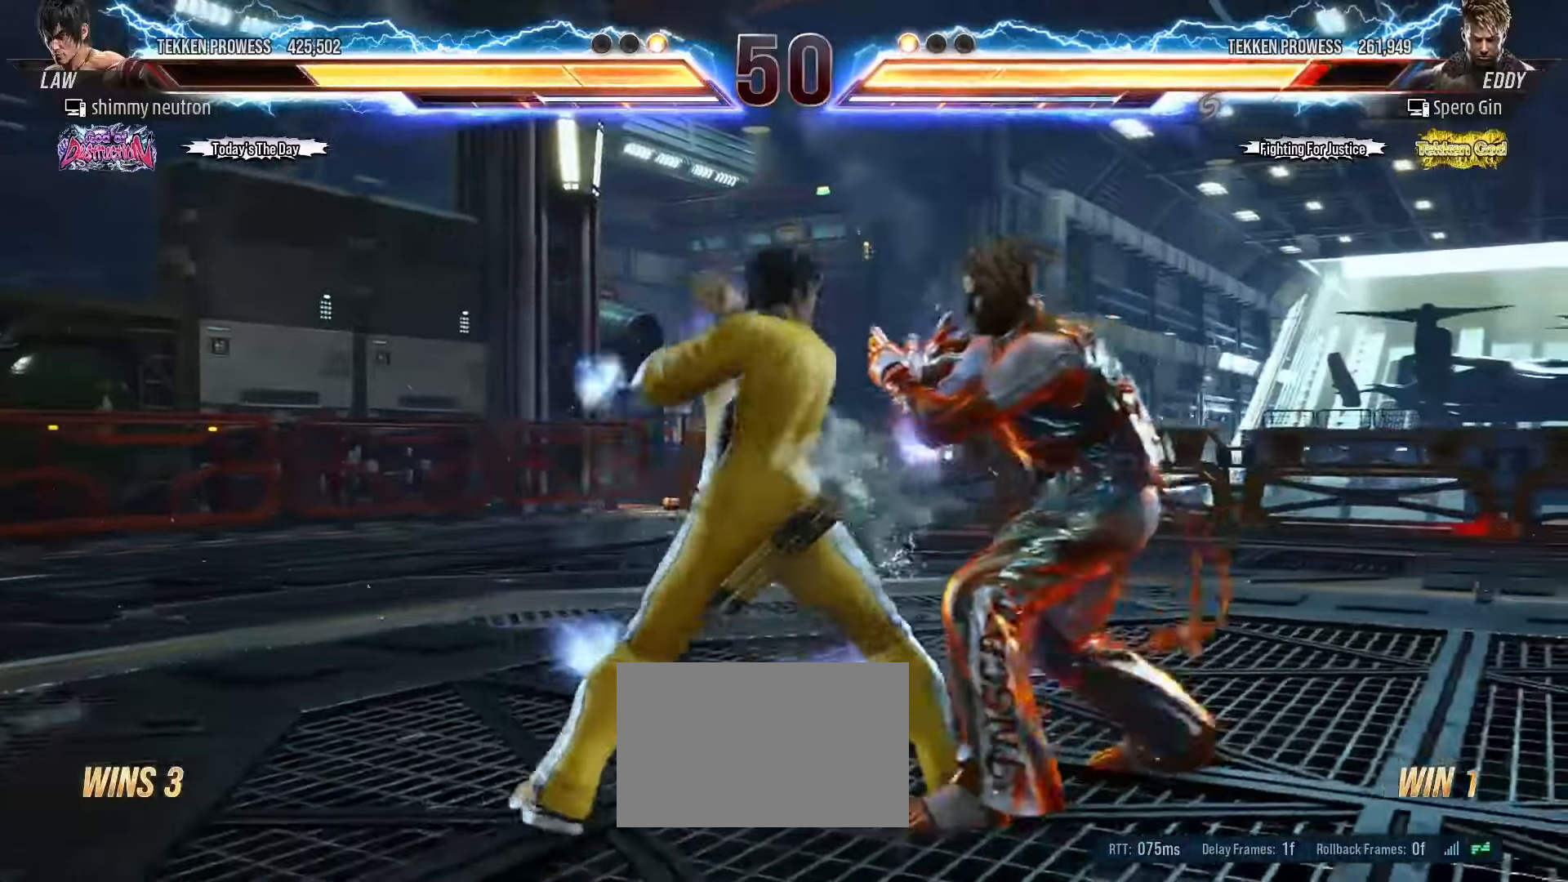
{"dt_ms": 500, "buttons": [], "left_stick": "center", "events": [[133, "left_stick", "right"], [200, "left_stick", "center"], [383, "left_stick", "right"], [467, "left_stick", "center"]]}
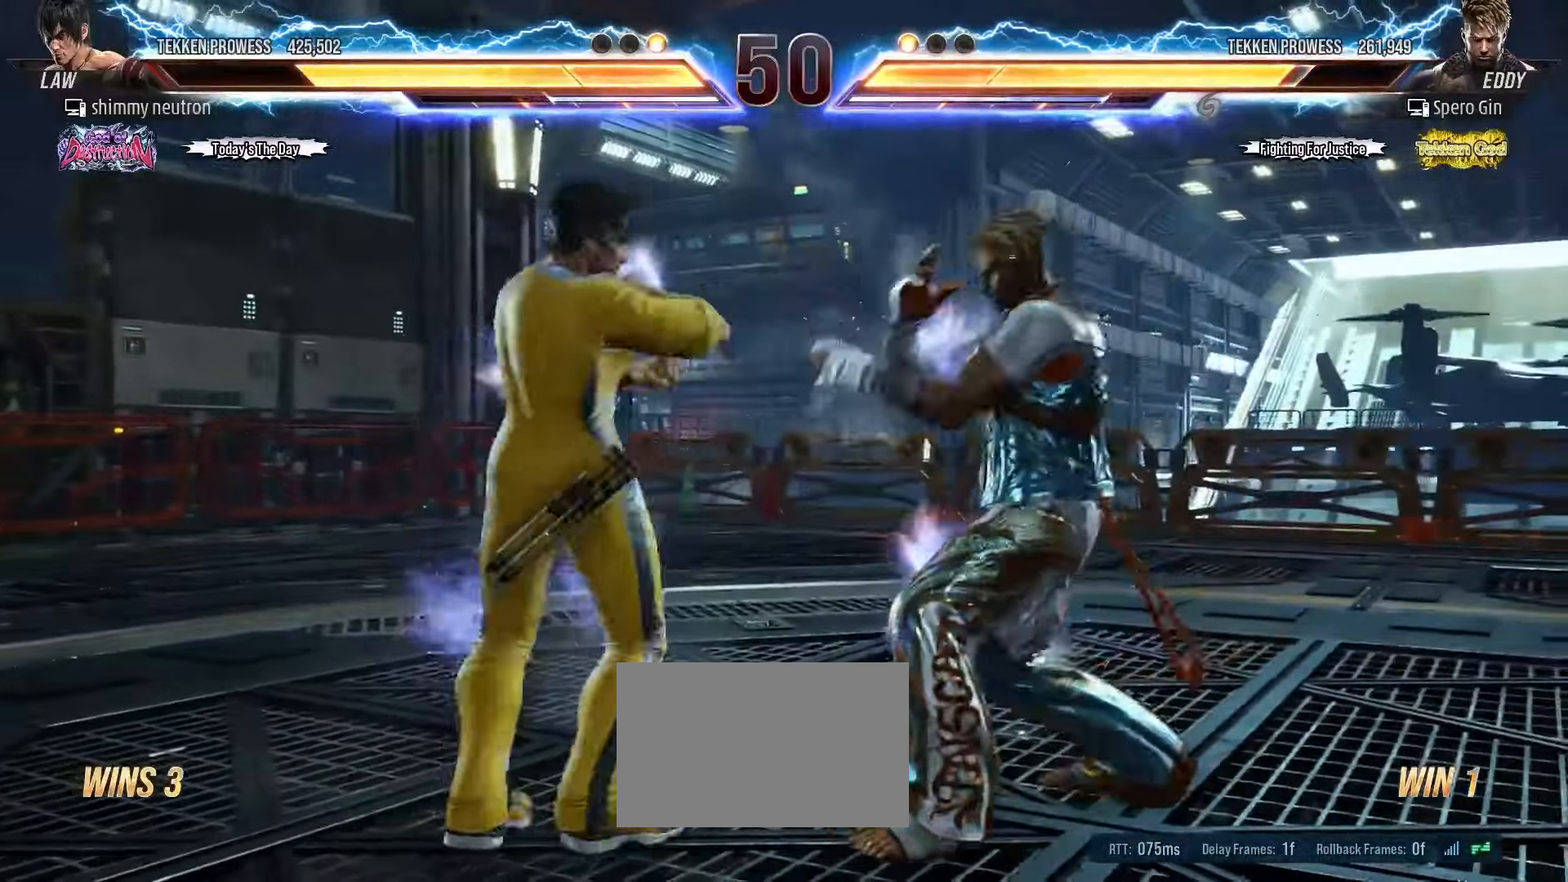
{"dt_ms": 500, "buttons": [], "left_stick": "left", "events": [[33, "left_stick", "right"], [133, "left_stick", "left"]]}
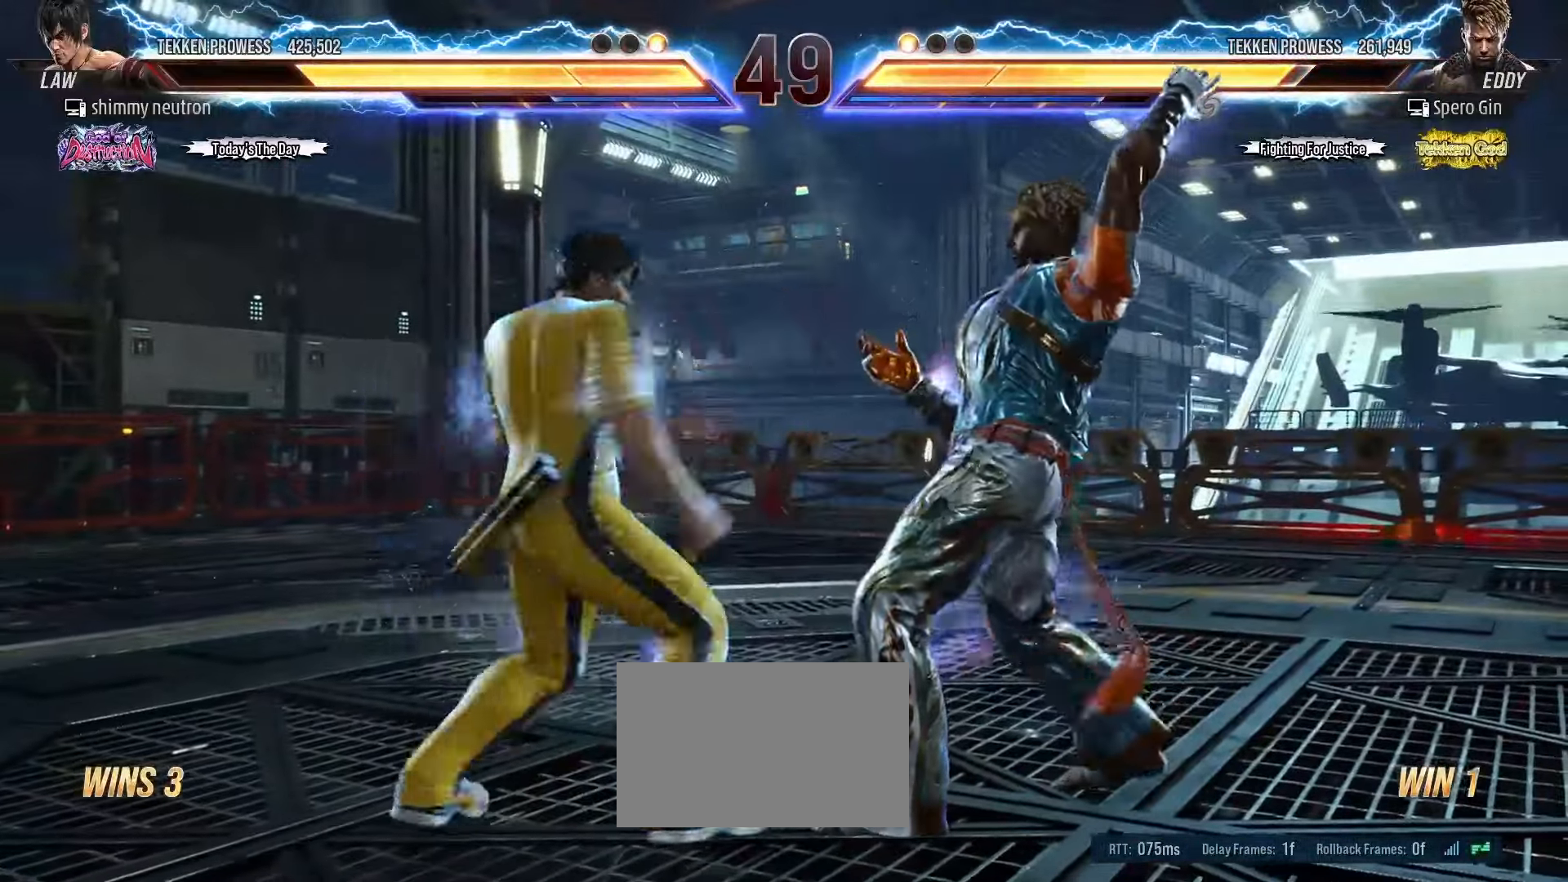
{"dt_ms": 500, "buttons": [], "left_stick": "center", "events": [[17, "left_stick", "center"], [383, "SQUARE", "down"], [383, "TRIANGLE", "down"], [400, "SQUARE", "up"], [400, "TRIANGLE", "up"]]}
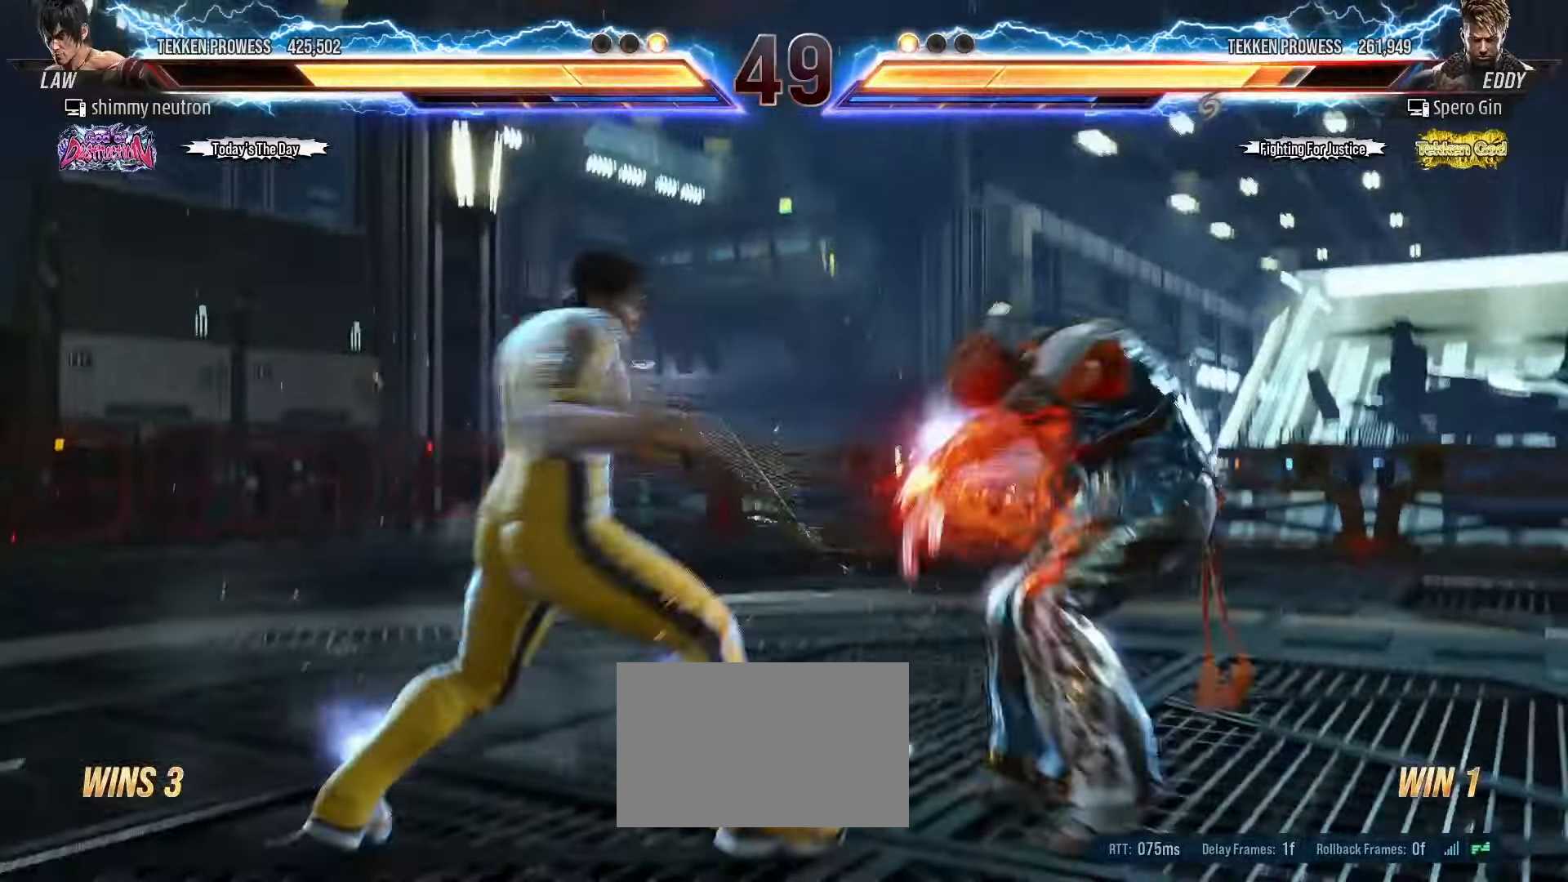
{"dt_ms": 500, "buttons": [], "left_stick": "center", "events": [[50, "TRIANGLE", "down"], [67, "SQUARE", "down"], [83, "SQUARE", "up"], [100, "TRIANGLE", "up"], [217, "TRIANGLE", "down"], [233, "SQUARE", "down"], [250, "TRIANGLE", "up"], [267, "SQUARE", "up"], [383, "TRIANGLE", "down"], [417, "SQUARE", "down"], [417, "TRIANGLE", "up"], [450, "SQUARE", "up"]]}
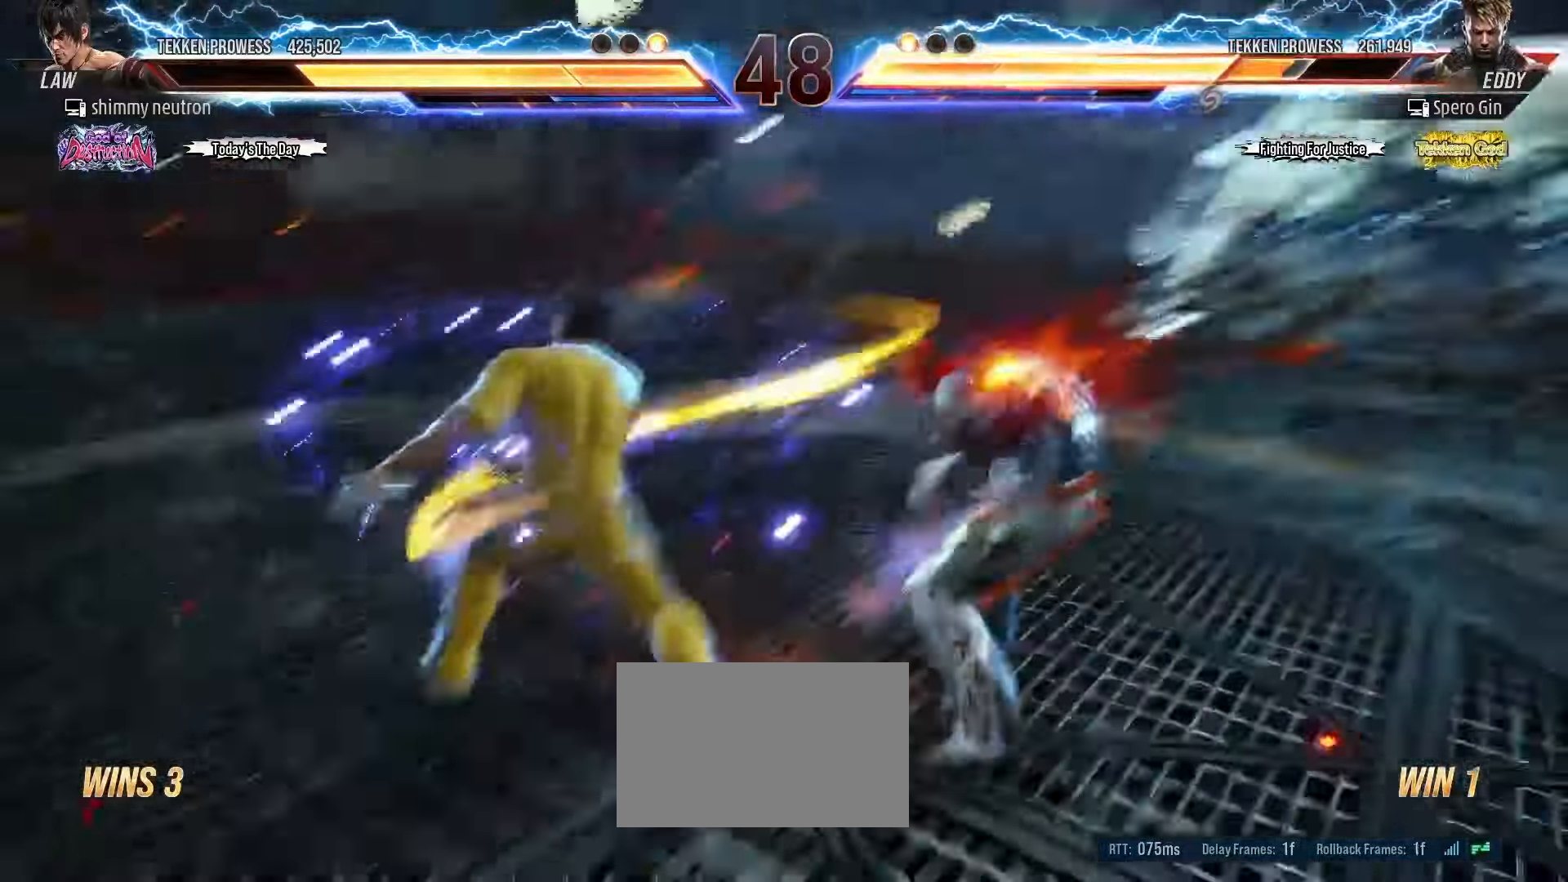
{"dt_ms": 500, "buttons": [], "left_stick": "center", "events": [[33, "TRIANGLE", "down"], [67, "SQUARE", "down"], [100, "TRIANGLE", "up"], [117, "SQUARE", "up"], [133, "left_stick", "right"], [233, "TRIANGLE", "down"], [250, "SQUARE", "down"], [283, "TRIANGLE", "up"], [333, "SQUARE", "up"], [333, "left_stick", "center"], [367, "TRIANGLE", "down"], [433, "SQUARE", "down"], [433, "TRIANGLE", "up"], [483, "SQUARE", "up"]]}
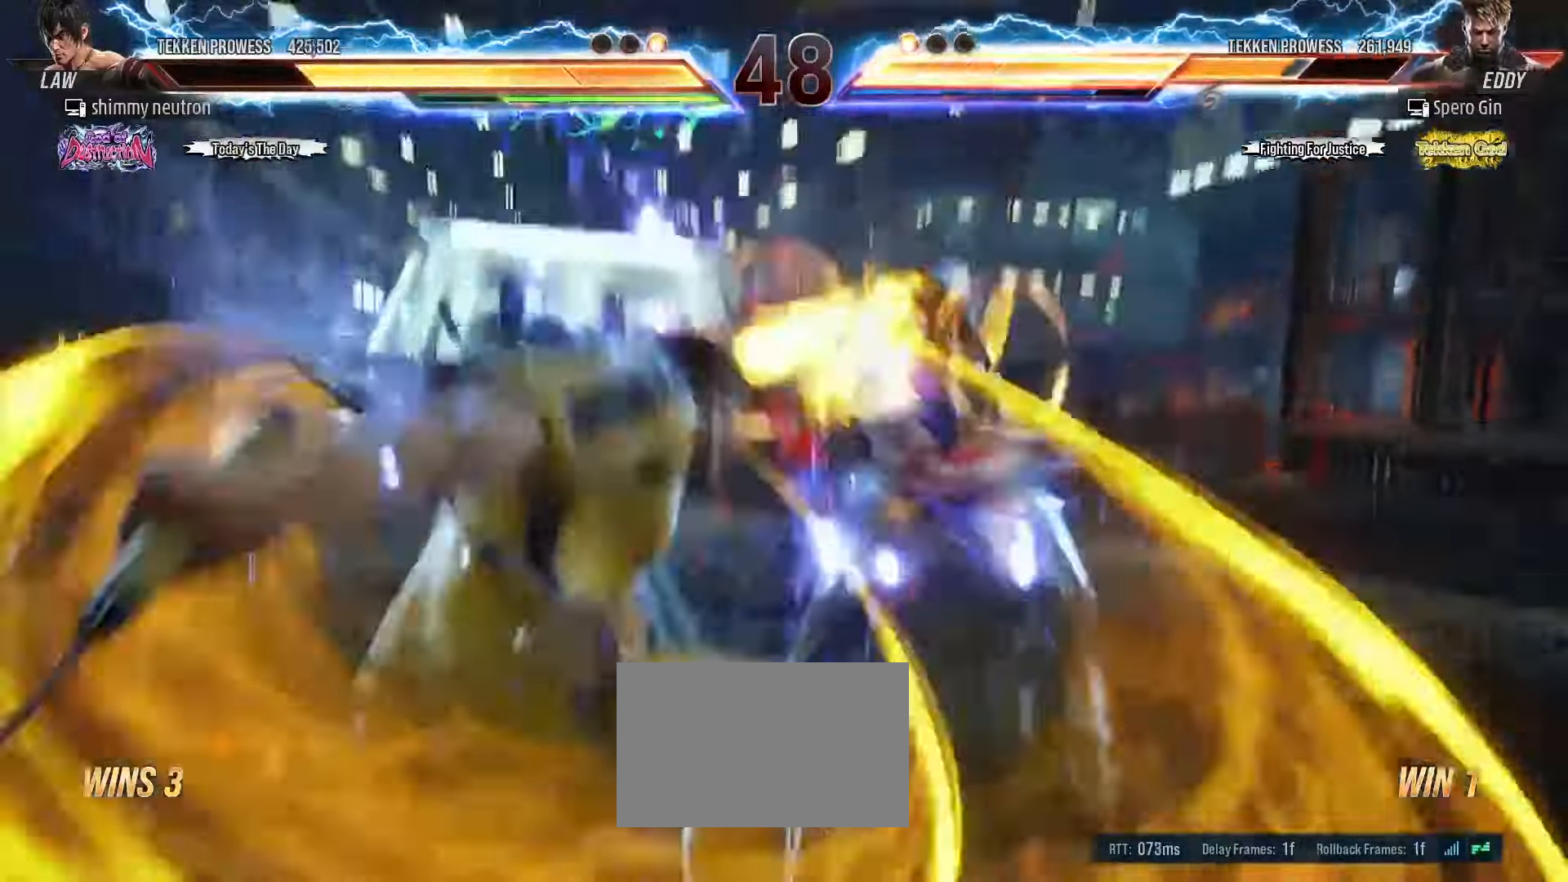
{"dt_ms": 500, "buttons": [], "left_stick": "center", "events": [[17, "TRIANGLE", "down"], [33, "R1", "down"], [50, "R1", "up"], [67, "SQUARE", "down"], [200, "SQUARE", "up"], [217, "TRIANGLE", "up"], [267, "SQUARE", "down"], [267, "TRIANGLE", "down"], [383, "SQUARE", "up"], [383, "TRIANGLE", "up"]]}
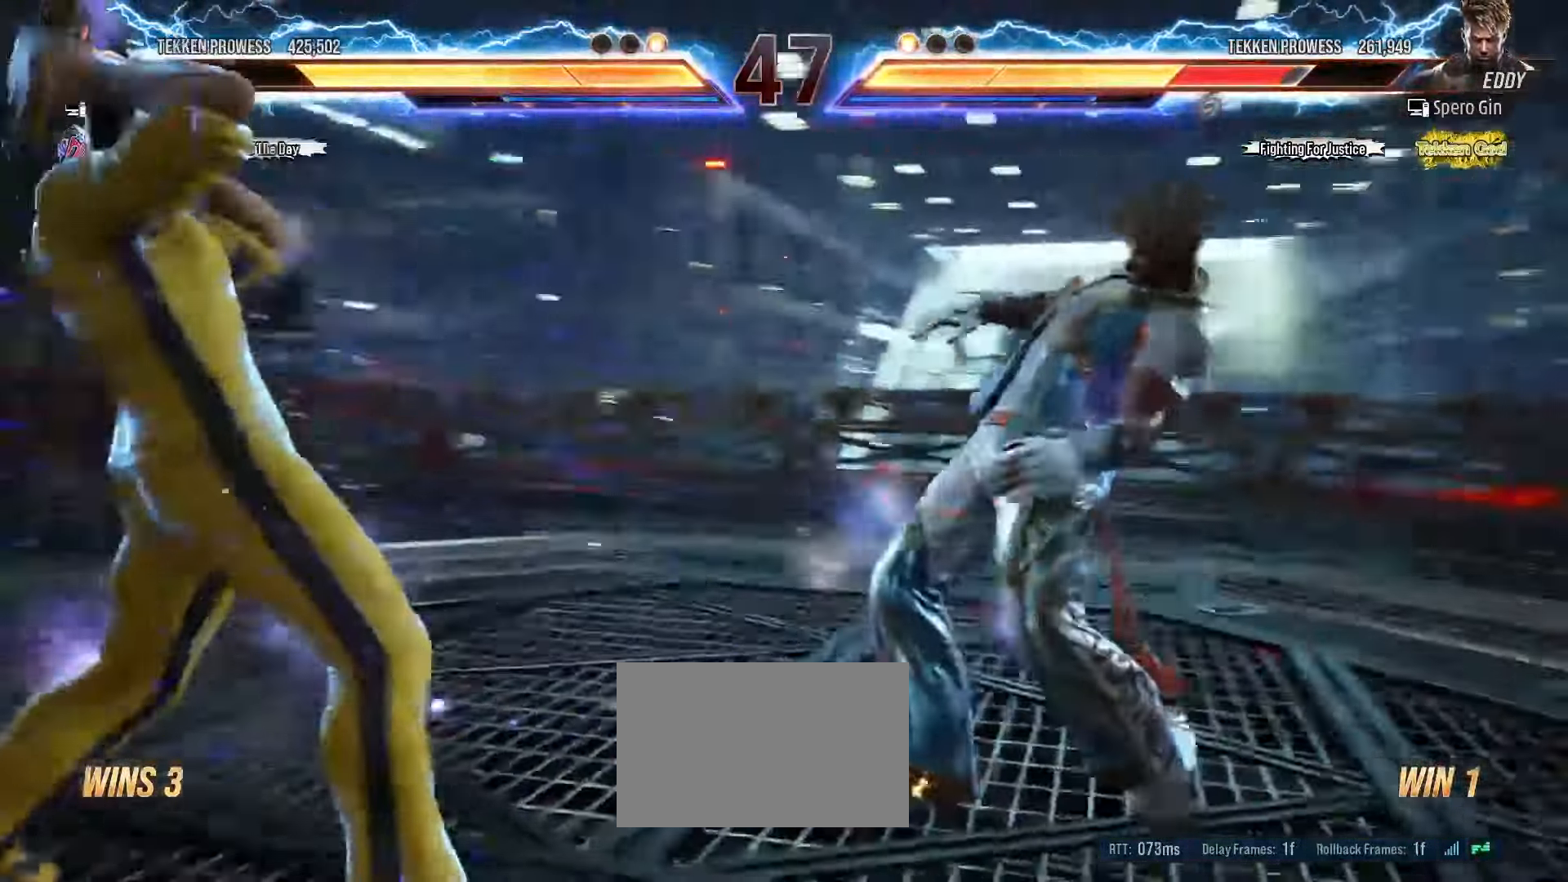
{"dt_ms": 500, "buttons": [], "left_stick": "center", "events": []}
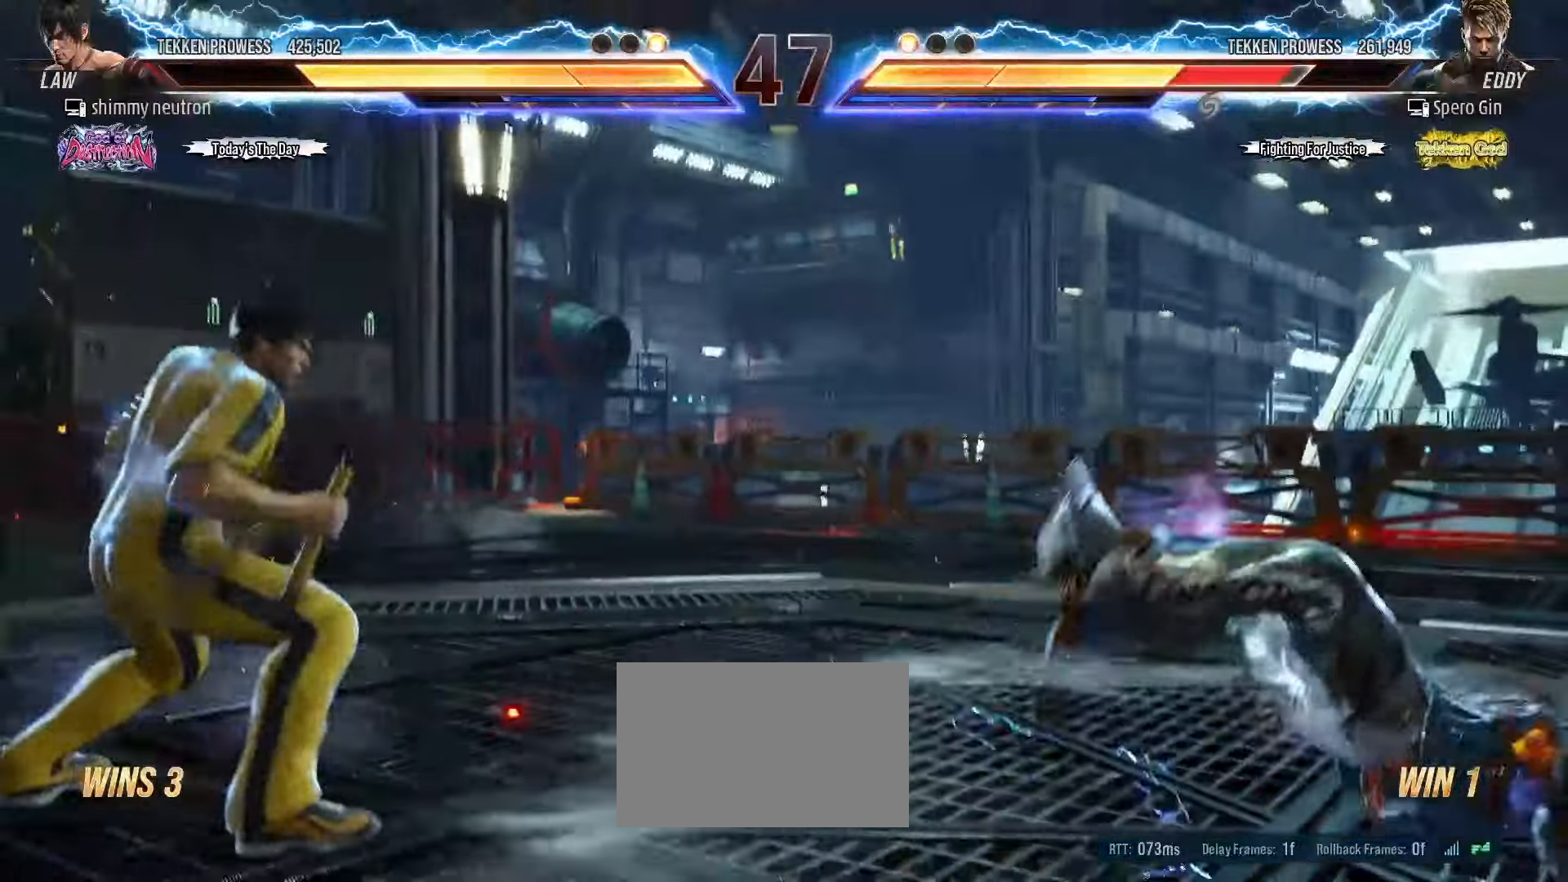
{"dt_ms": 500, "buttons": [], "left_stick": "right", "events": [[67, "left_stick", "right"], [150, "left_stick", "center"], [200, "left_stick", "right"], [283, "left_stick", "center"], [350, "left_stick", "right"], [433, "left_stick", "center"], [483, "left_stick", "right"]]}
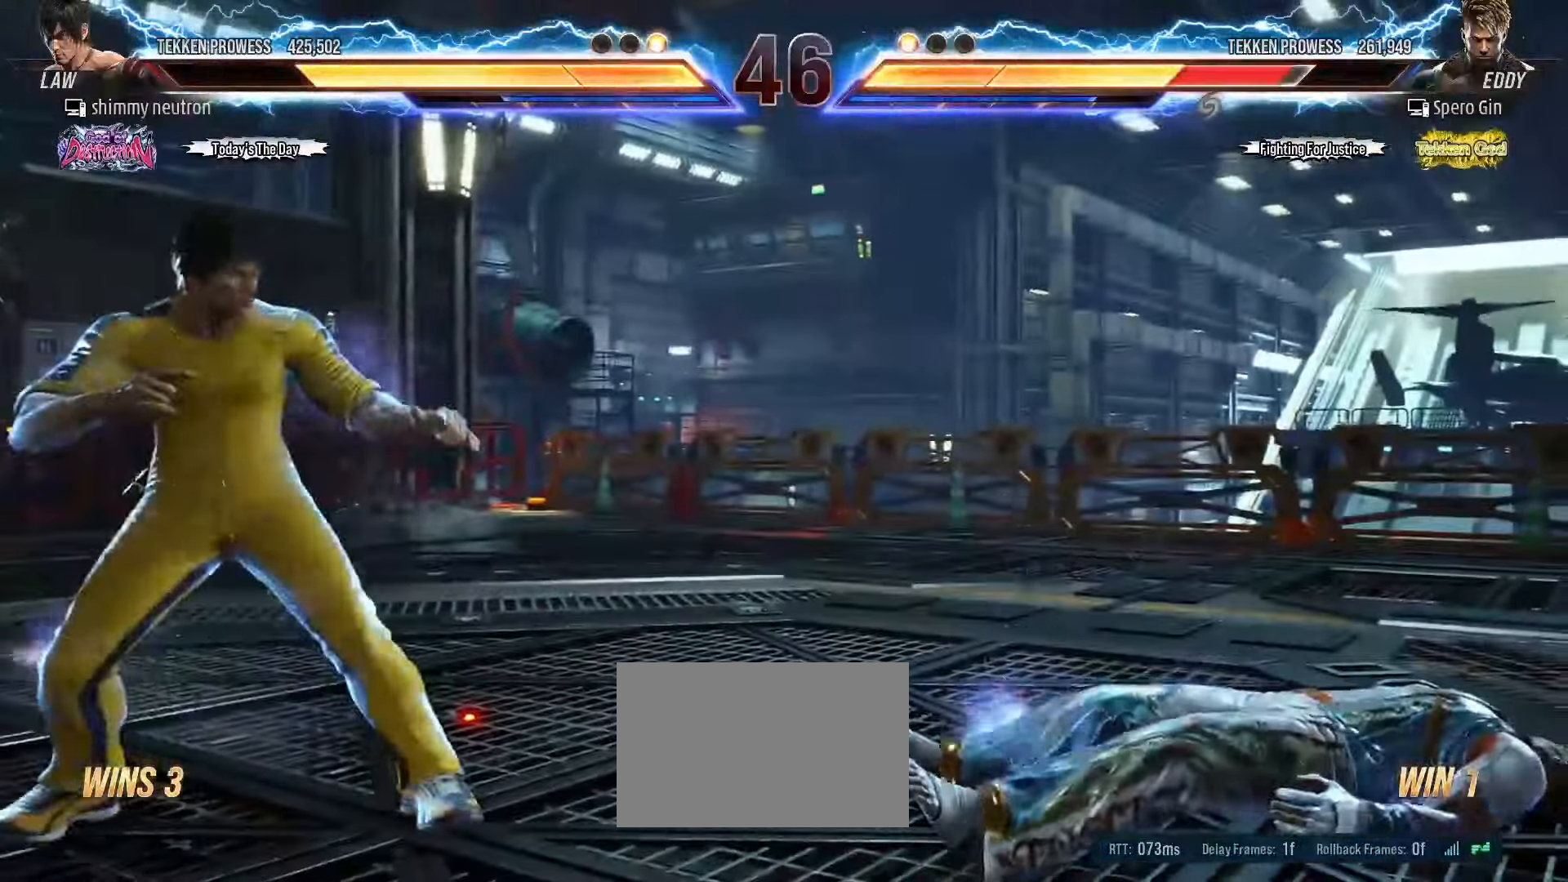
{"dt_ms": 500, "buttons": [], "left_stick": "down", "events": [[350, "left_stick", "down"]]}
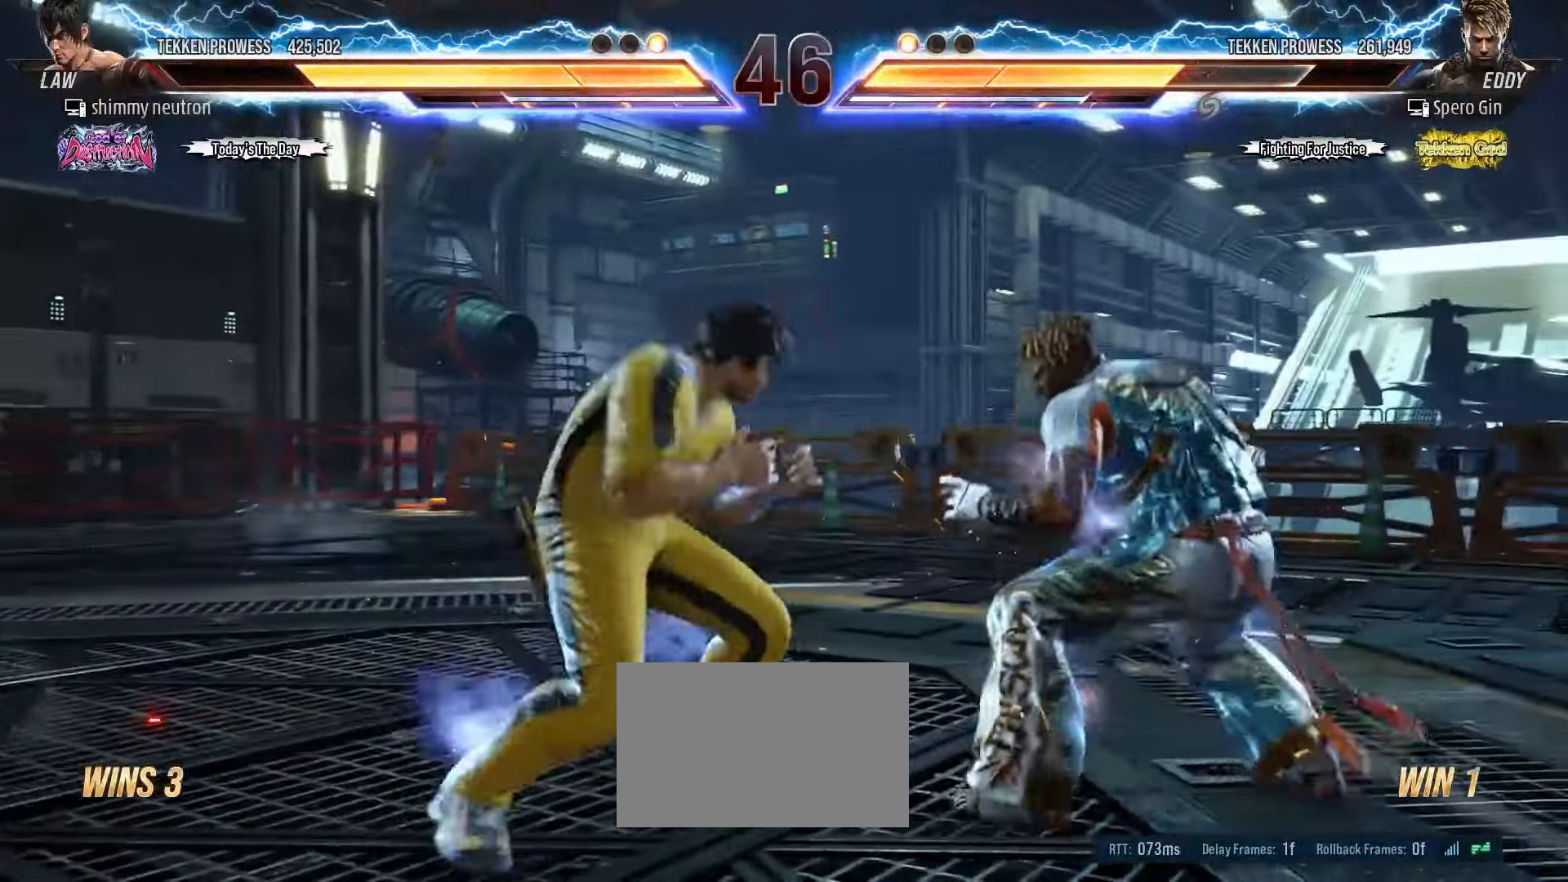
{"dt_ms": 500, "buttons": [], "left_stick": "right", "events": [[50, "left_stick", "down-right"], [167, "CIRCLE", "down"], [167, "left_stick", "center"], [233, "CIRCLE", "up"], [267, "left_stick", "right"]]}
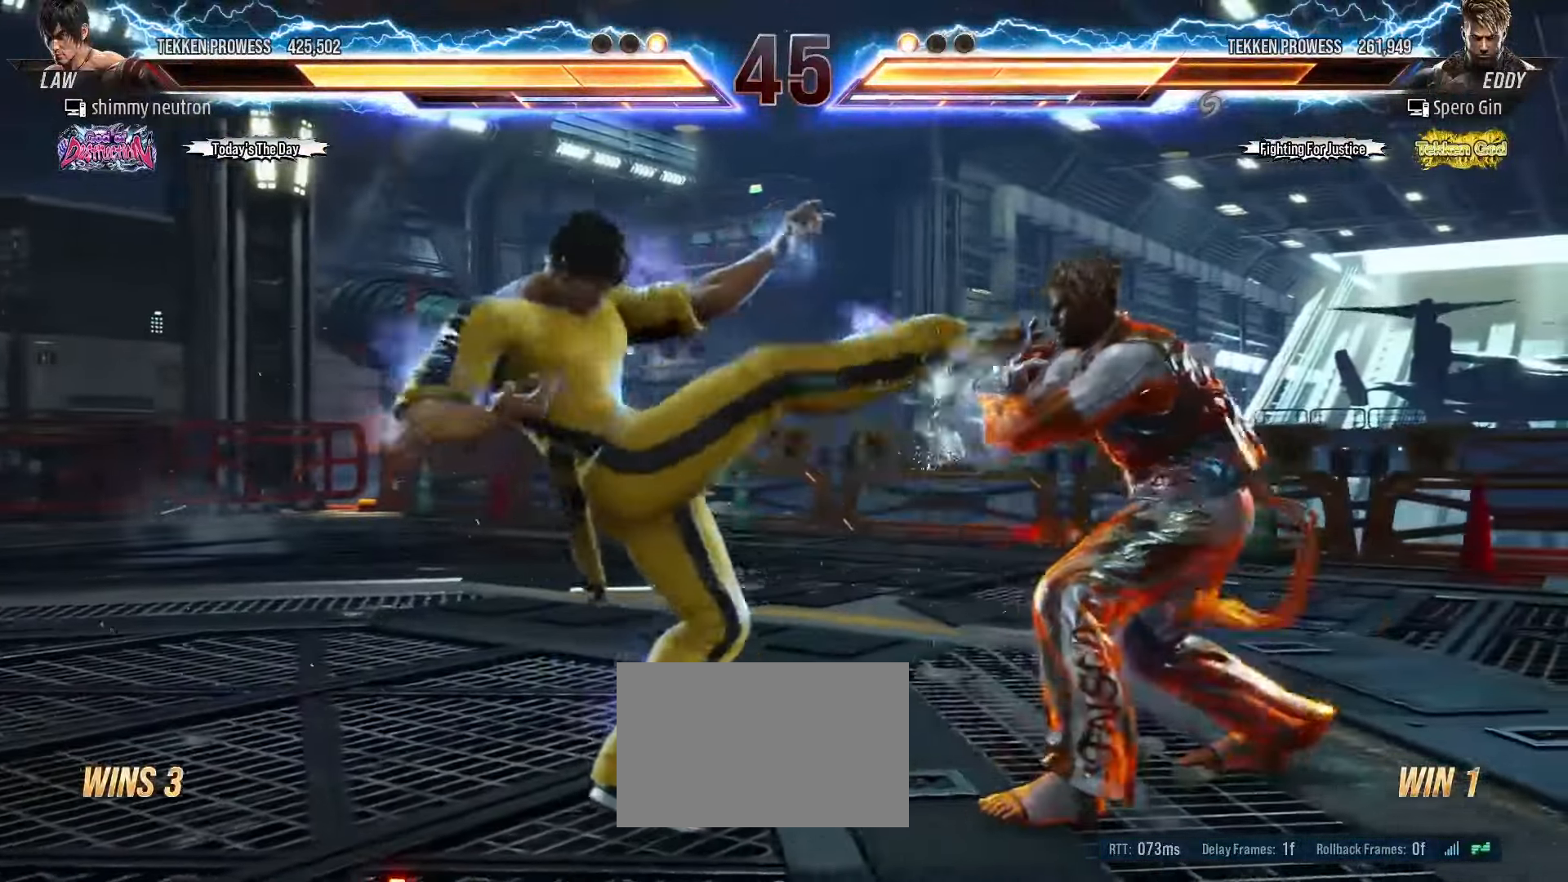
{"dt_ms": 500, "buttons": [], "left_stick": "center"}
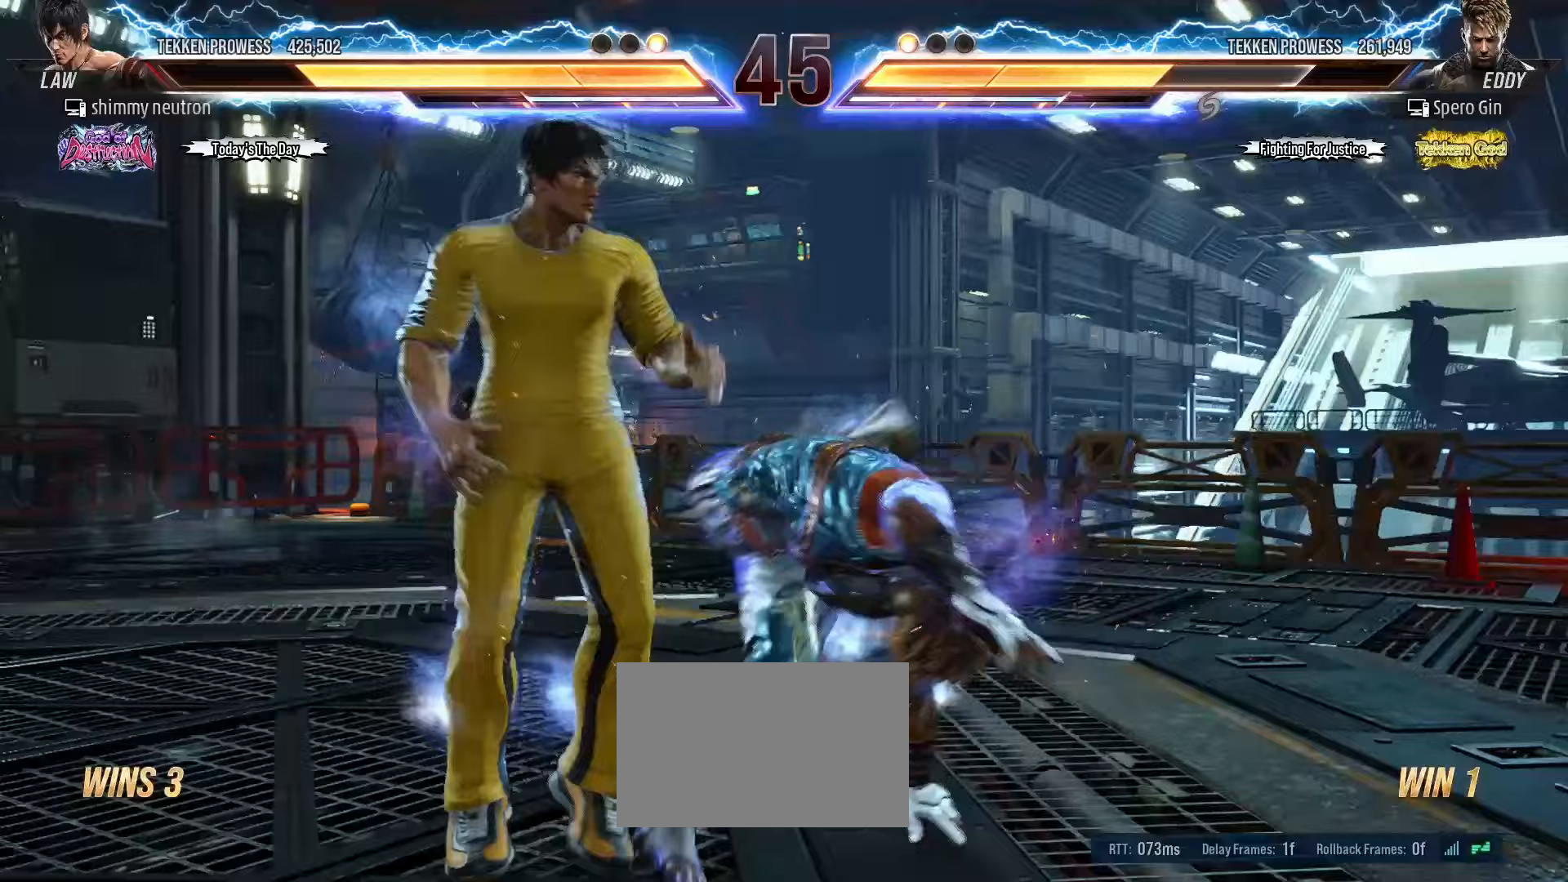
{"dt_ms": 500, "buttons": [], "left_stick": "left", "events": [[233, "left_stick", "left"]]}
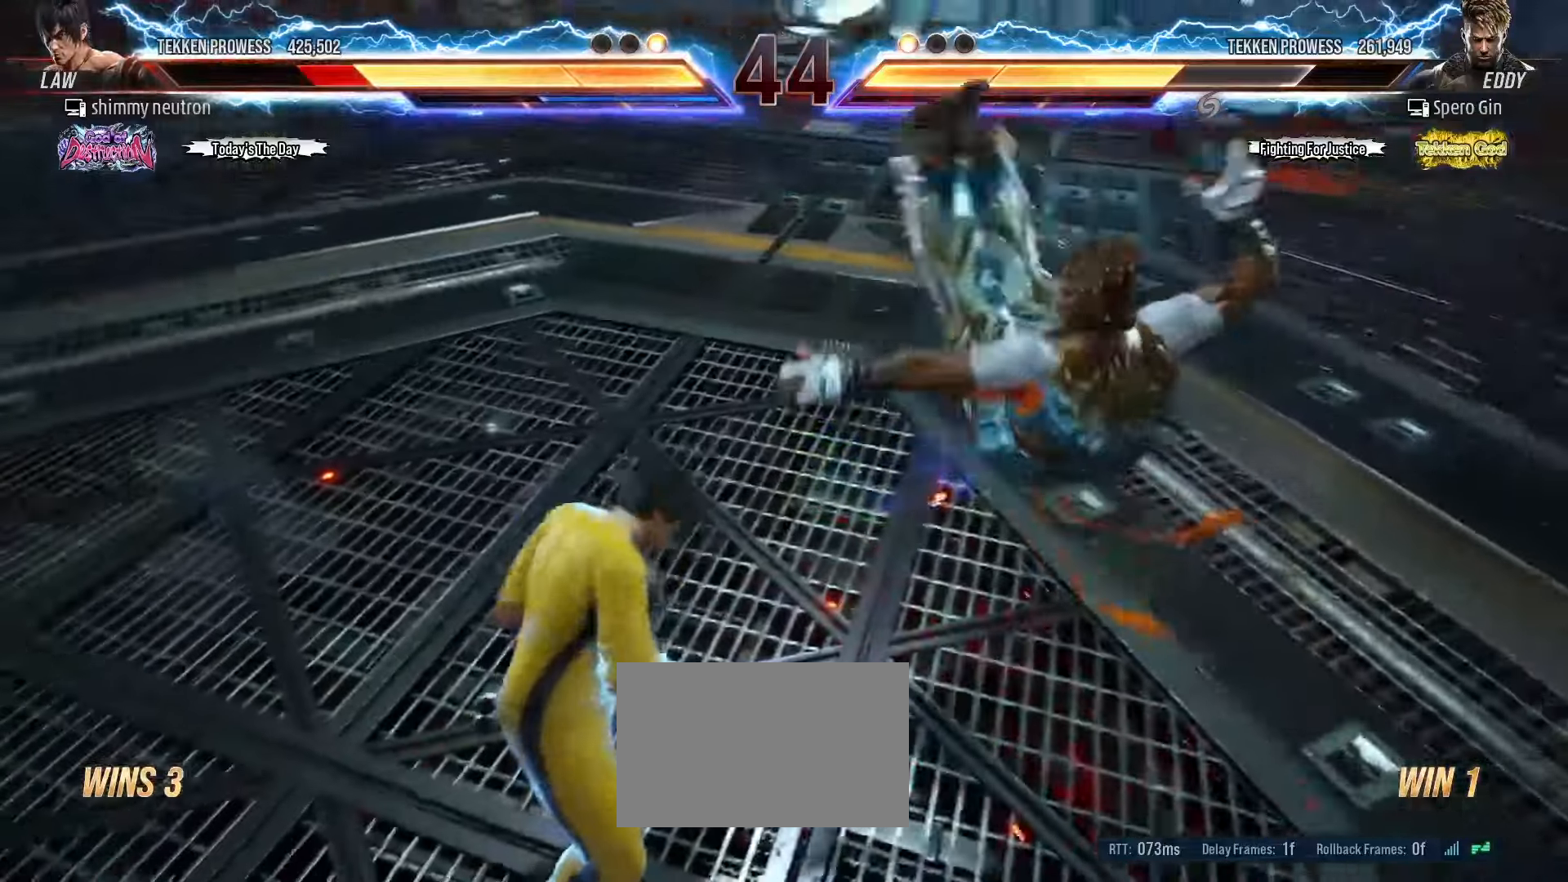
{"dt_ms": 500, "buttons": [], "left_stick": "center", "events": [[17, "L1", "down"], [17, "R1", "down"], [17, "TRIANGLE", "down"], [33, "L1", "up"], [50, "L1", "down"], [50, "SQUARE", "down"], [150, "L1", "up"], [300, "SQUARE", "up"], [317, "R1", "up"], [317, "TRIANGLE", "up"], [317, "left_stick", "center"]]}
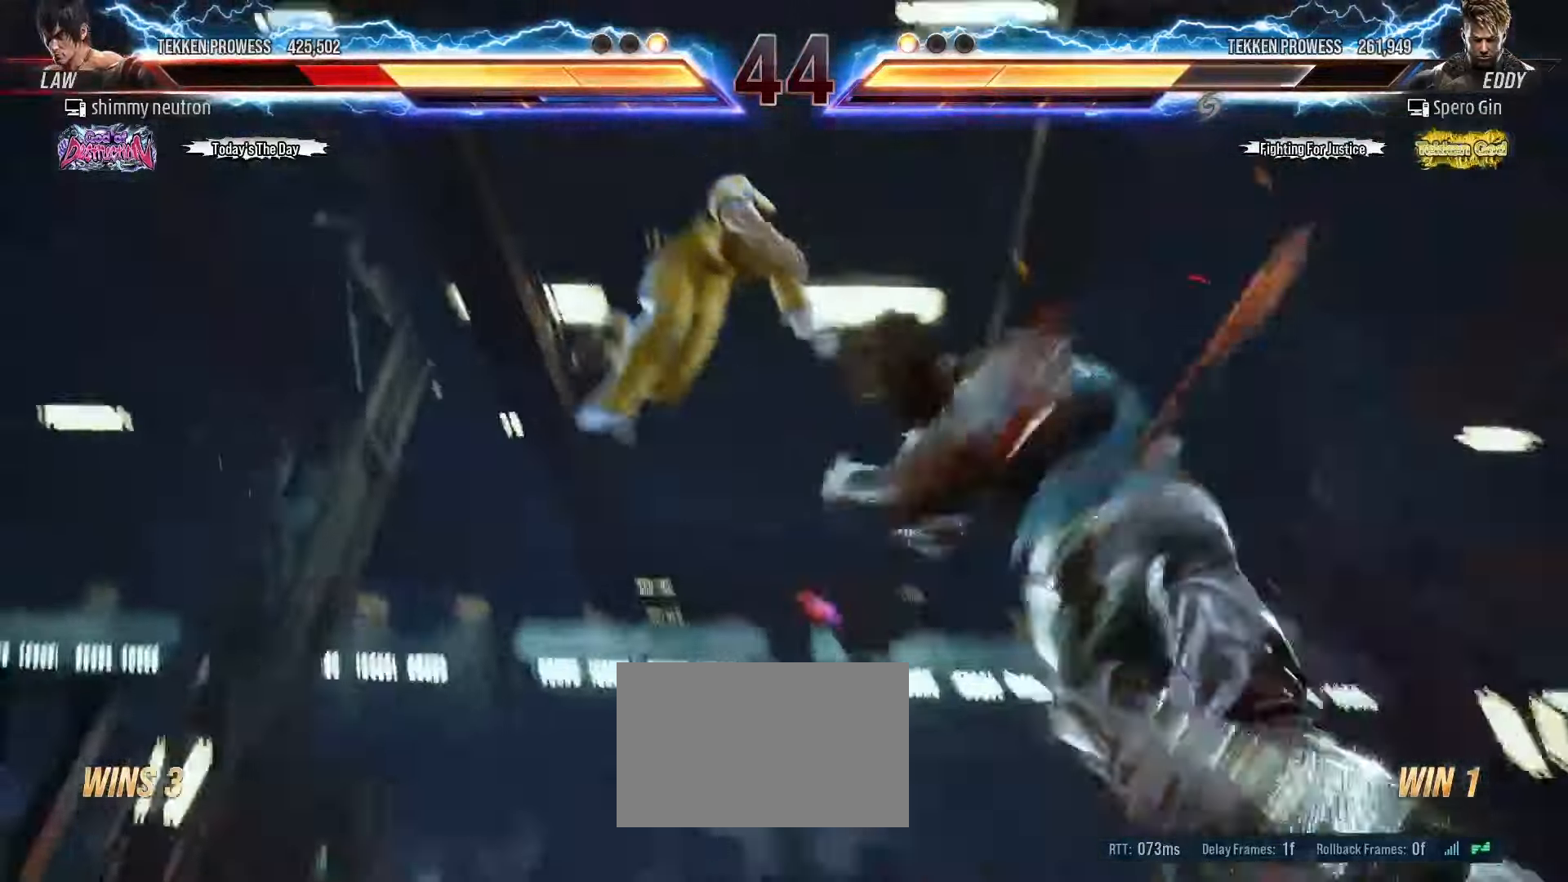
{"dt_ms": 500, "buttons": [], "left_stick": "center", "events": []}
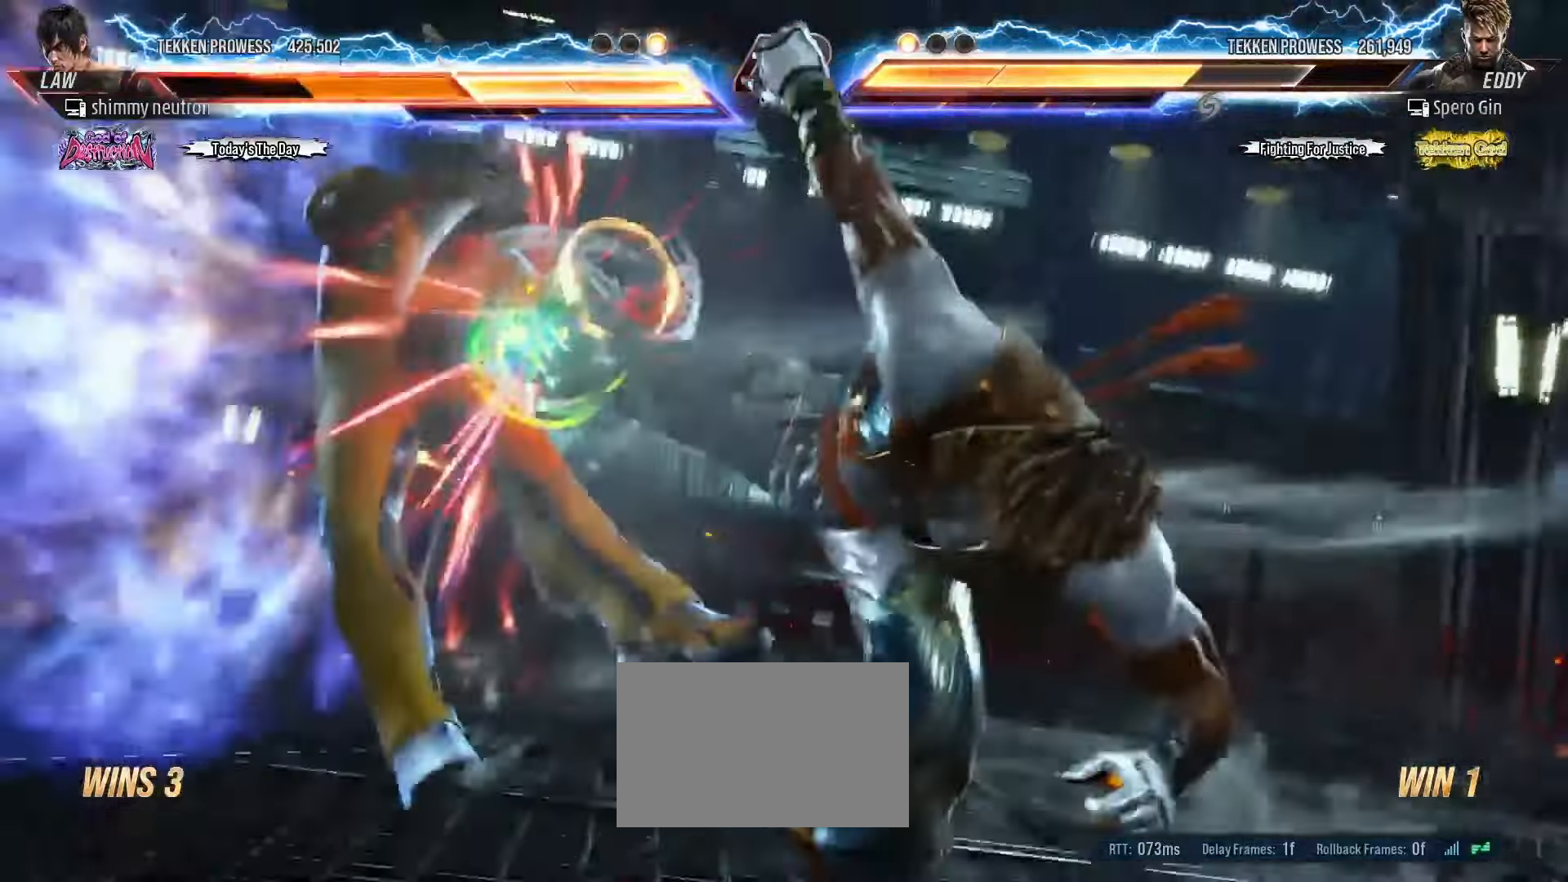
{"dt_ms": 500, "buttons": [], "left_stick": "left", "events": [[367, "left_stick", "left"]]}
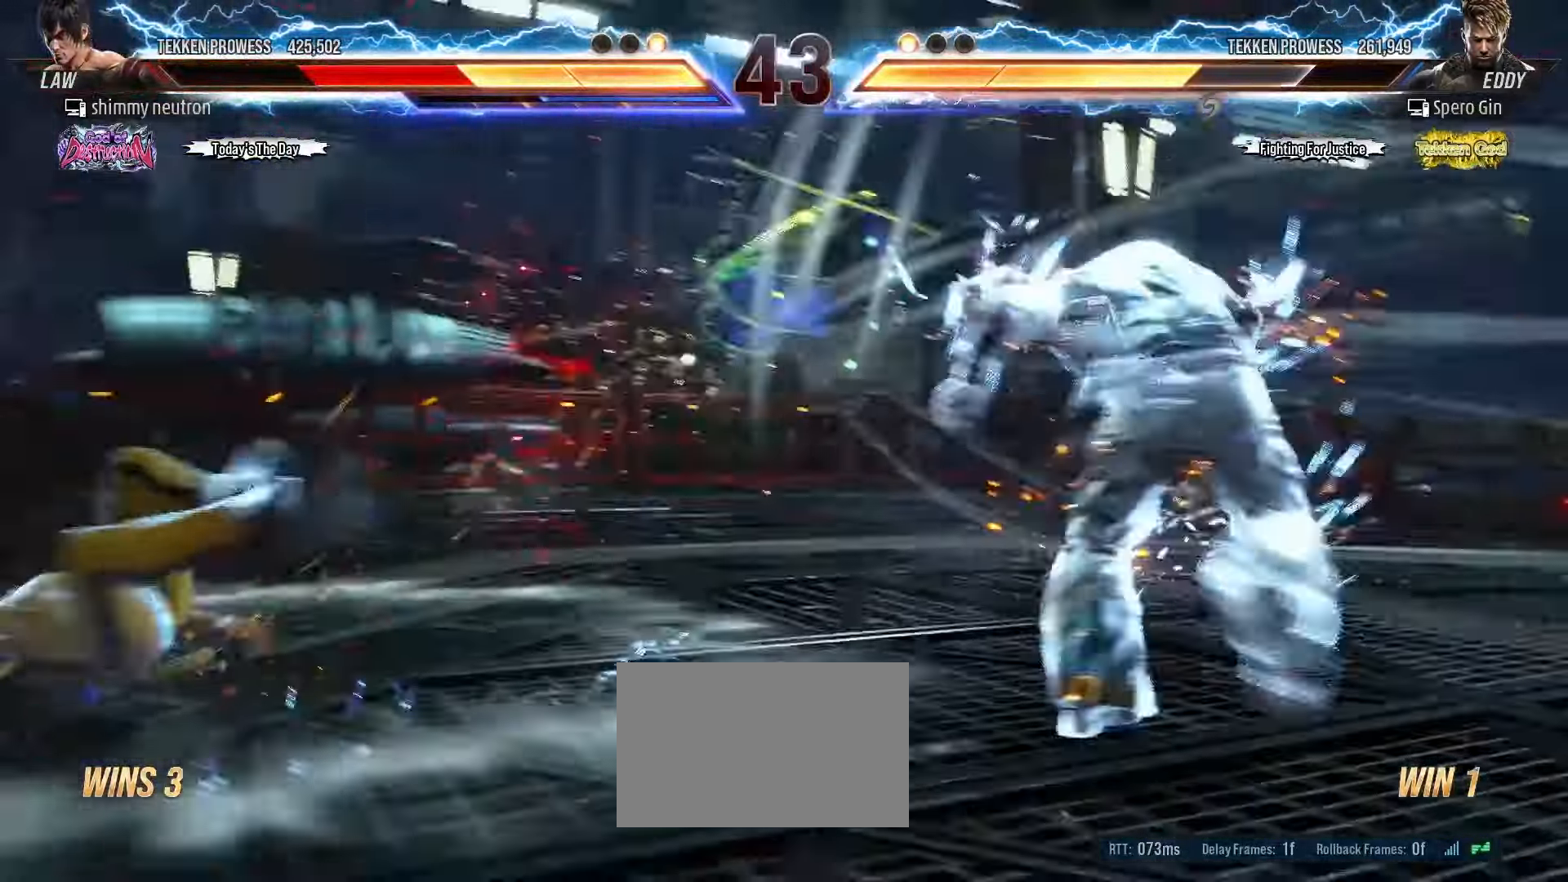
{"dt_ms": 500, "buttons": ["CROSS"], "left_stick": "center", "events": [[33, "CROSS", "down"], [83, "CROSS", "up"], [133, "left_stick", "center"], [183, "CROSS", "down"], [267, "CROSS", "up"], [333, "CROSS", "down"], [400, "CROSS", "up"], [450, "CROSS", "down"]]}
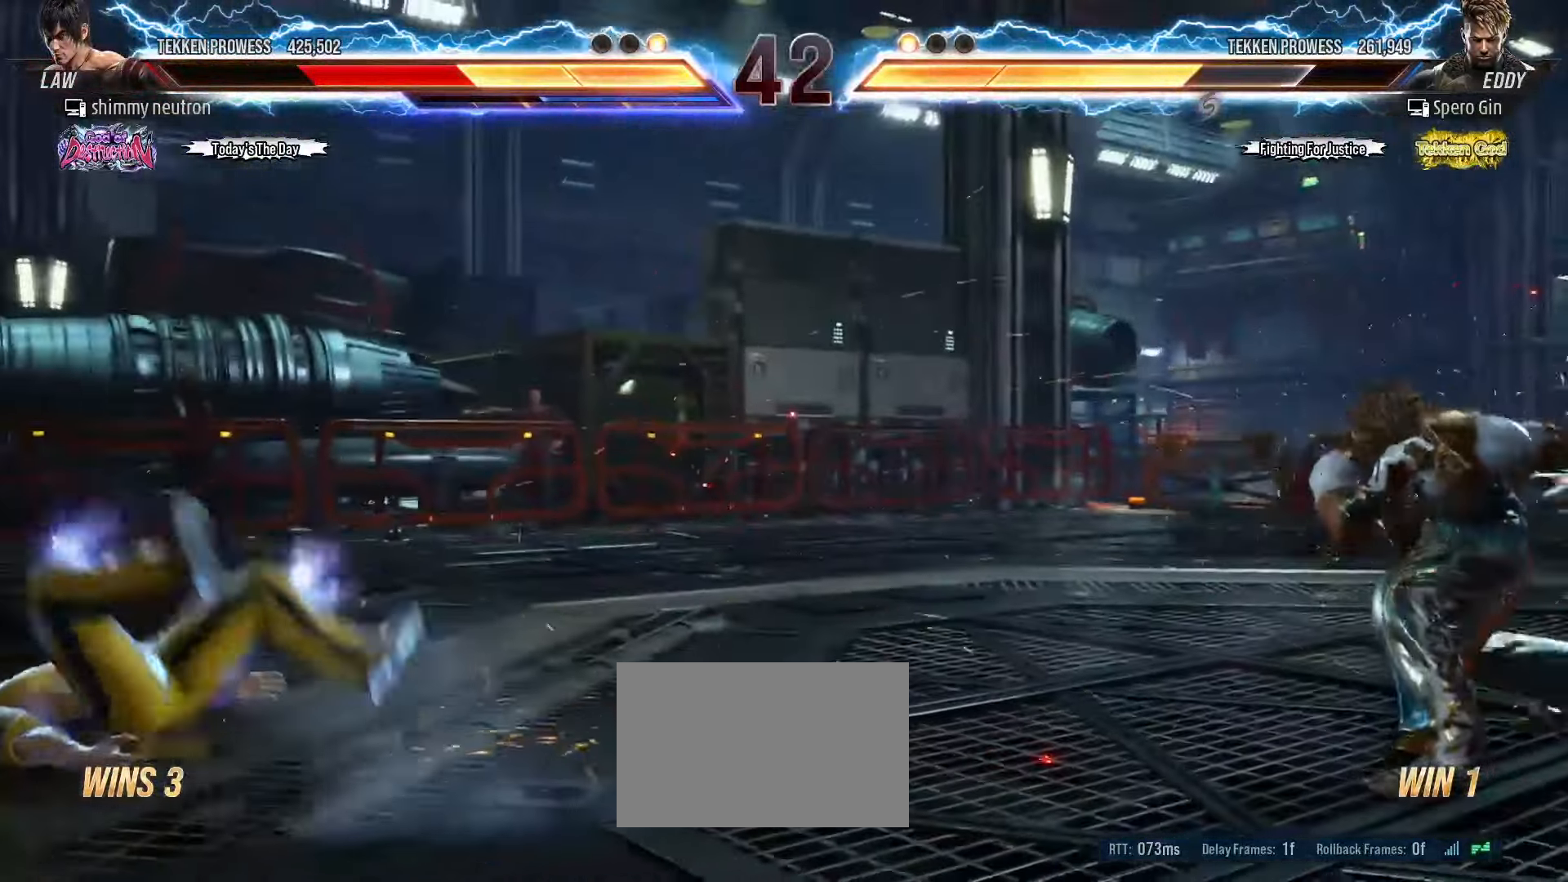
{"dt_ms": 500, "buttons": [], "left_stick": "center", "events": [[33, "CROSS", "up"], [100, "CROSS", "down"], [167, "CROSS", "up"]]}
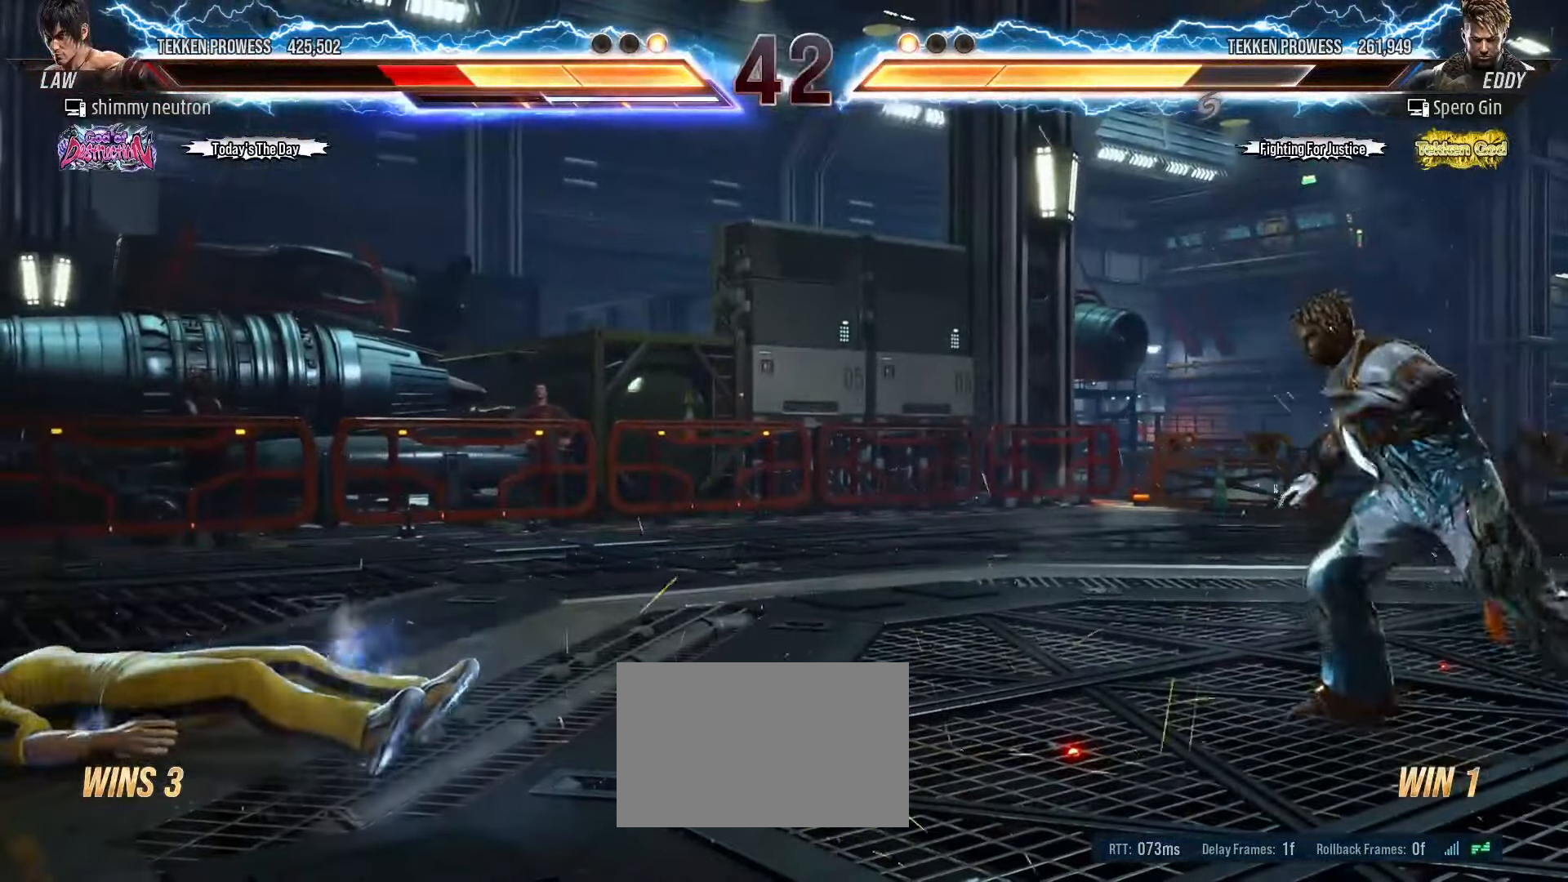
{"dt_ms": 500, "buttons": [], "left_stick": "center", "events": [[33, "left_stick", "down-left"], [150, "left_stick", "left"], [317, "left_stick", "center"], [417, "left_stick", "right"], [500, "left_stick", "center"]]}
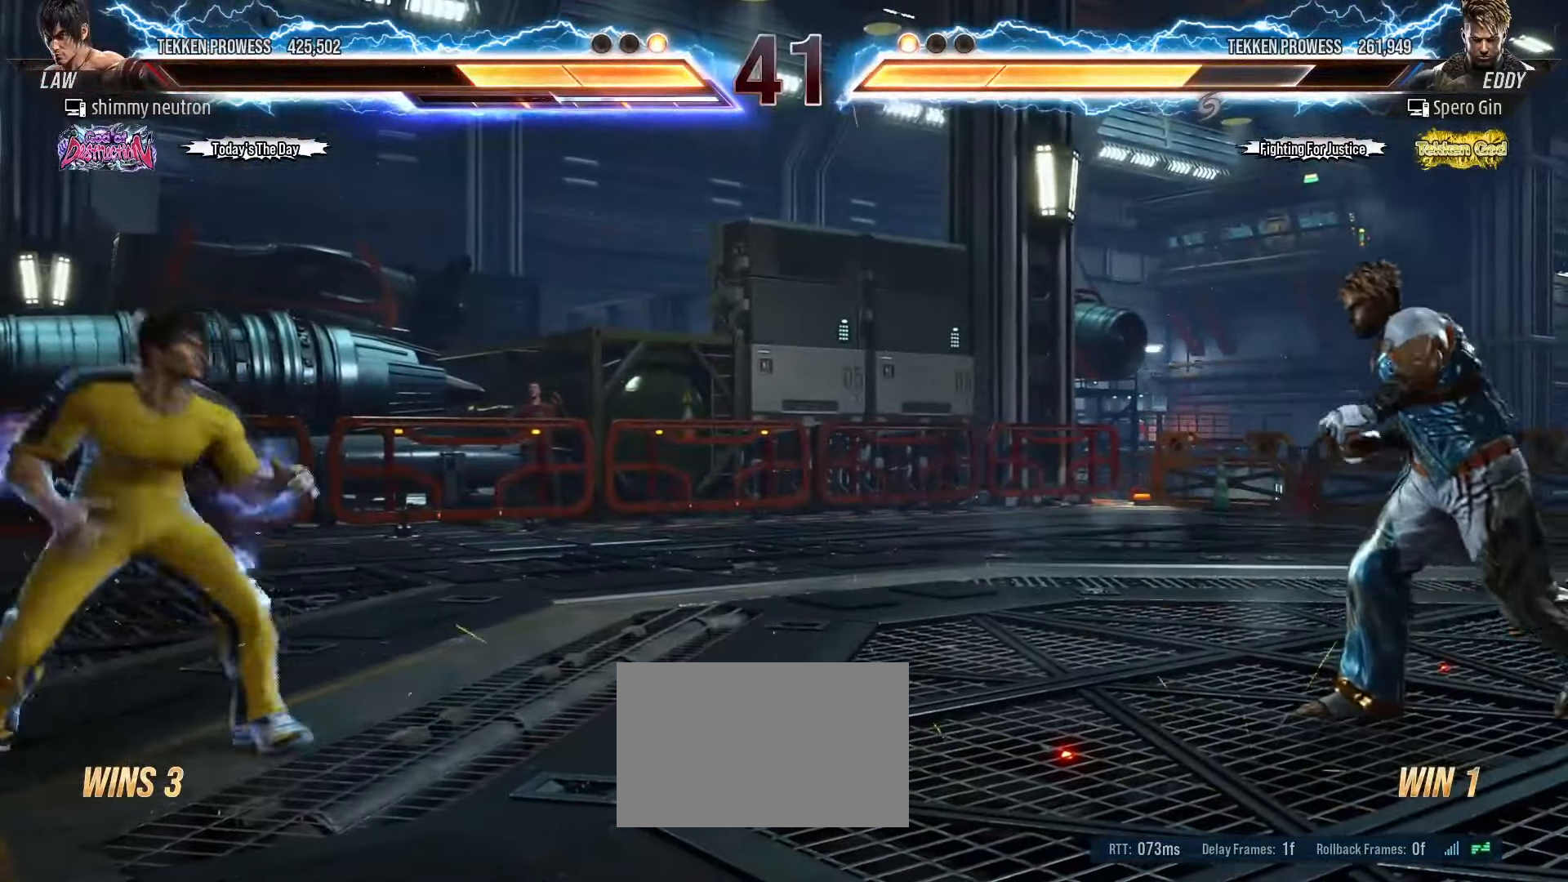
{"dt_ms": 500, "buttons": [], "left_stick": "center", "events": [[50, "left_stick", "right"], [267, "left_stick", "left"], [350, "left_stick", "center"], [417, "left_stick", "left"], [483, "left_stick", "center"]]}
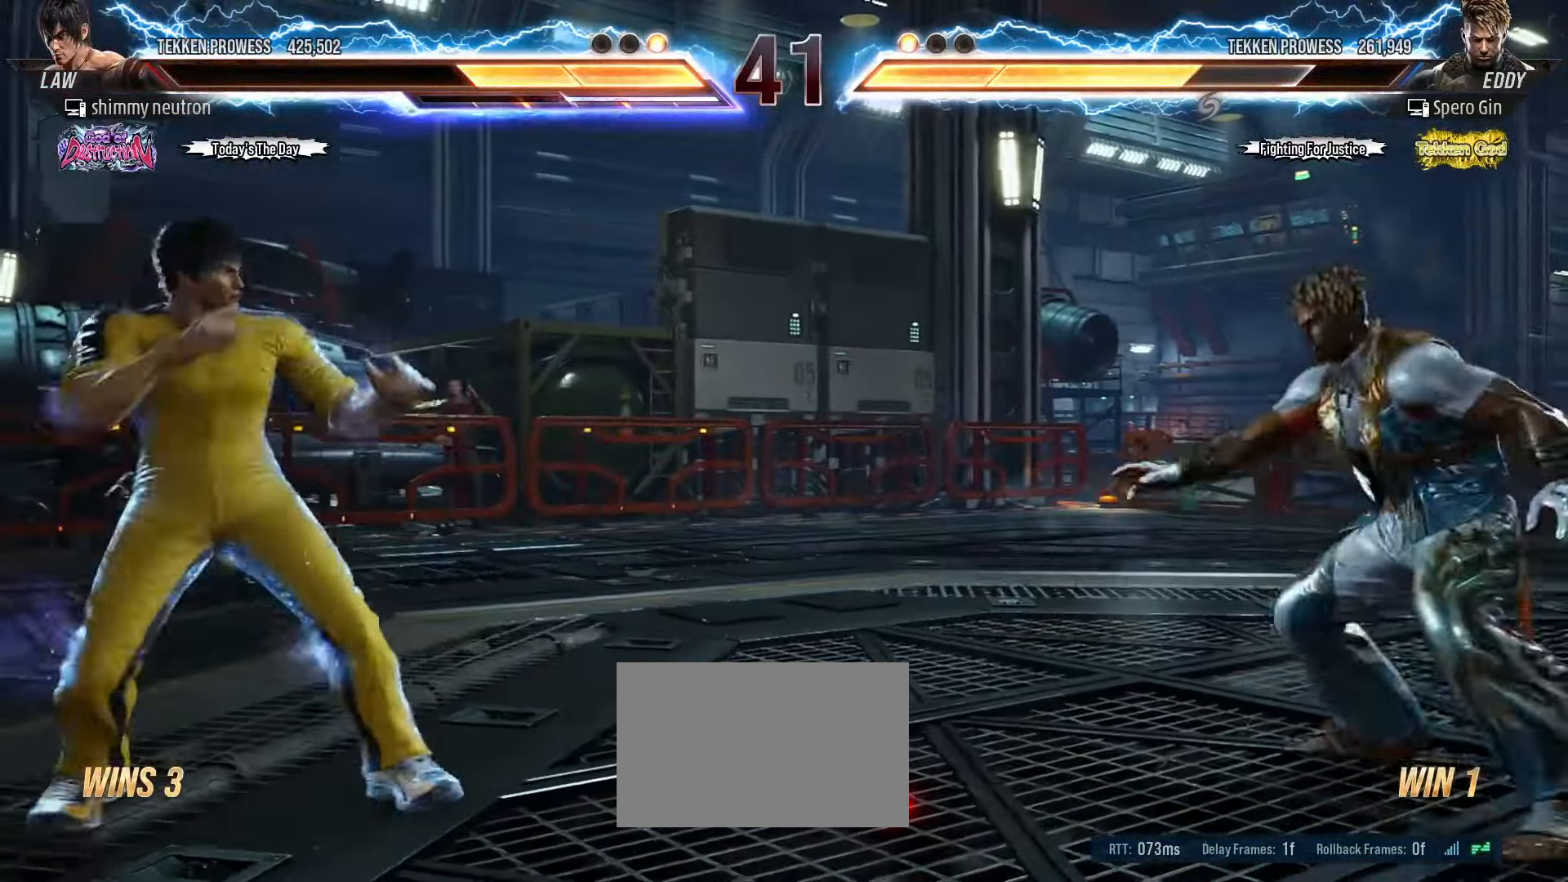
{"dt_ms": 1000, "buttons": [], "left_stick": "left"}